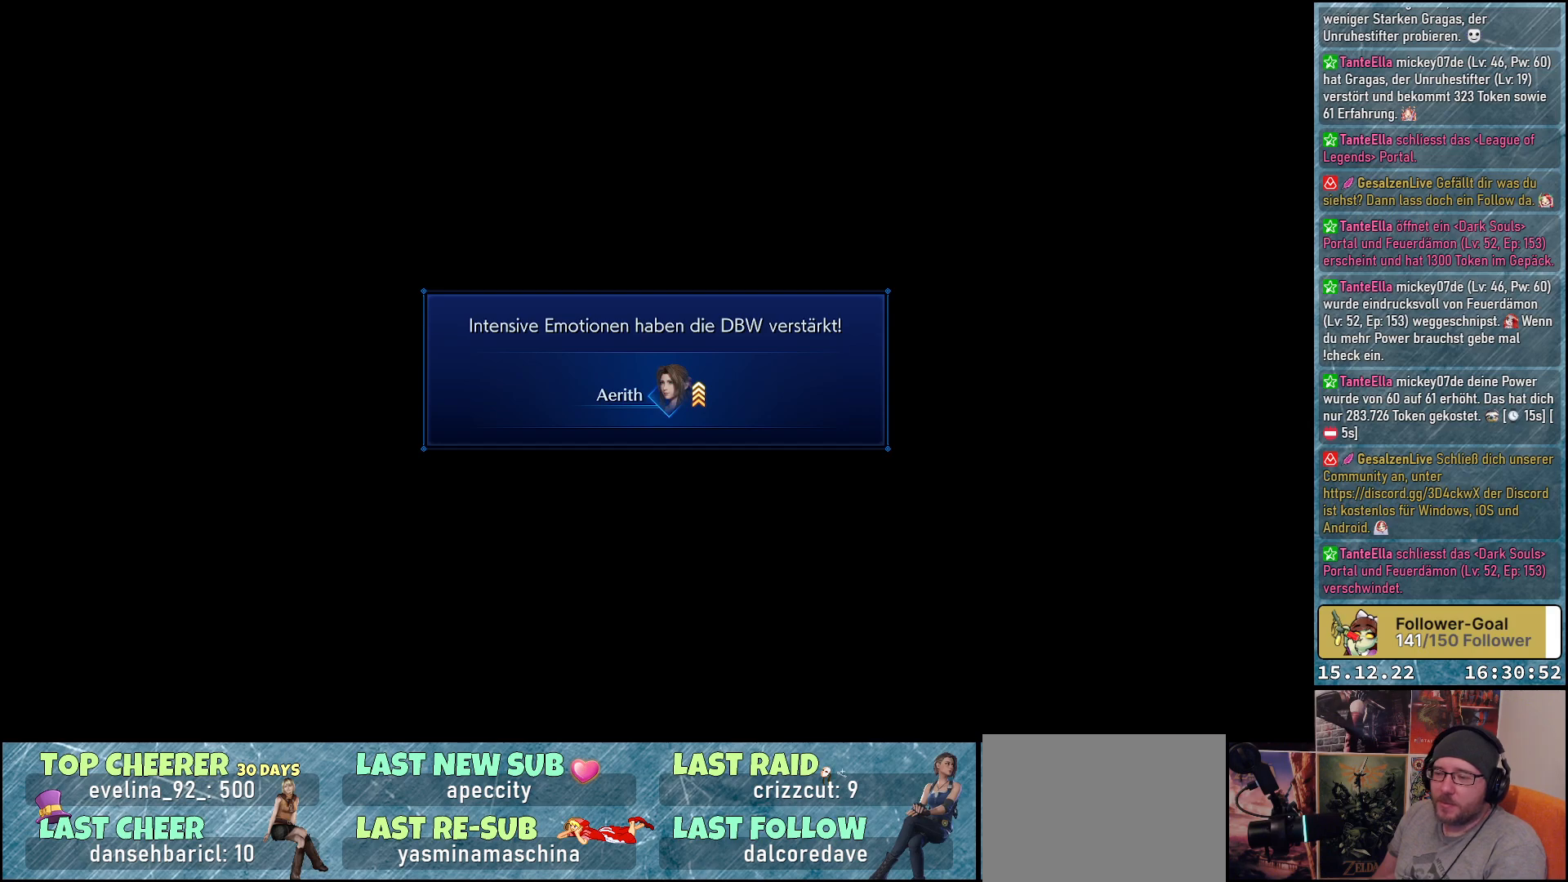
Gameplay with a controller (Xbox layout); each line is a JSON object with the inputs held at the frame after it. "events" lists button and stick changes between this image and that frame as [ms after this image, input, new state], when the widget could be followed in between.
{"buttons": [], "left_stick": "center", "right_stick": "center", "events": [[283, "A", "down"], [350, "A", "up"]]}
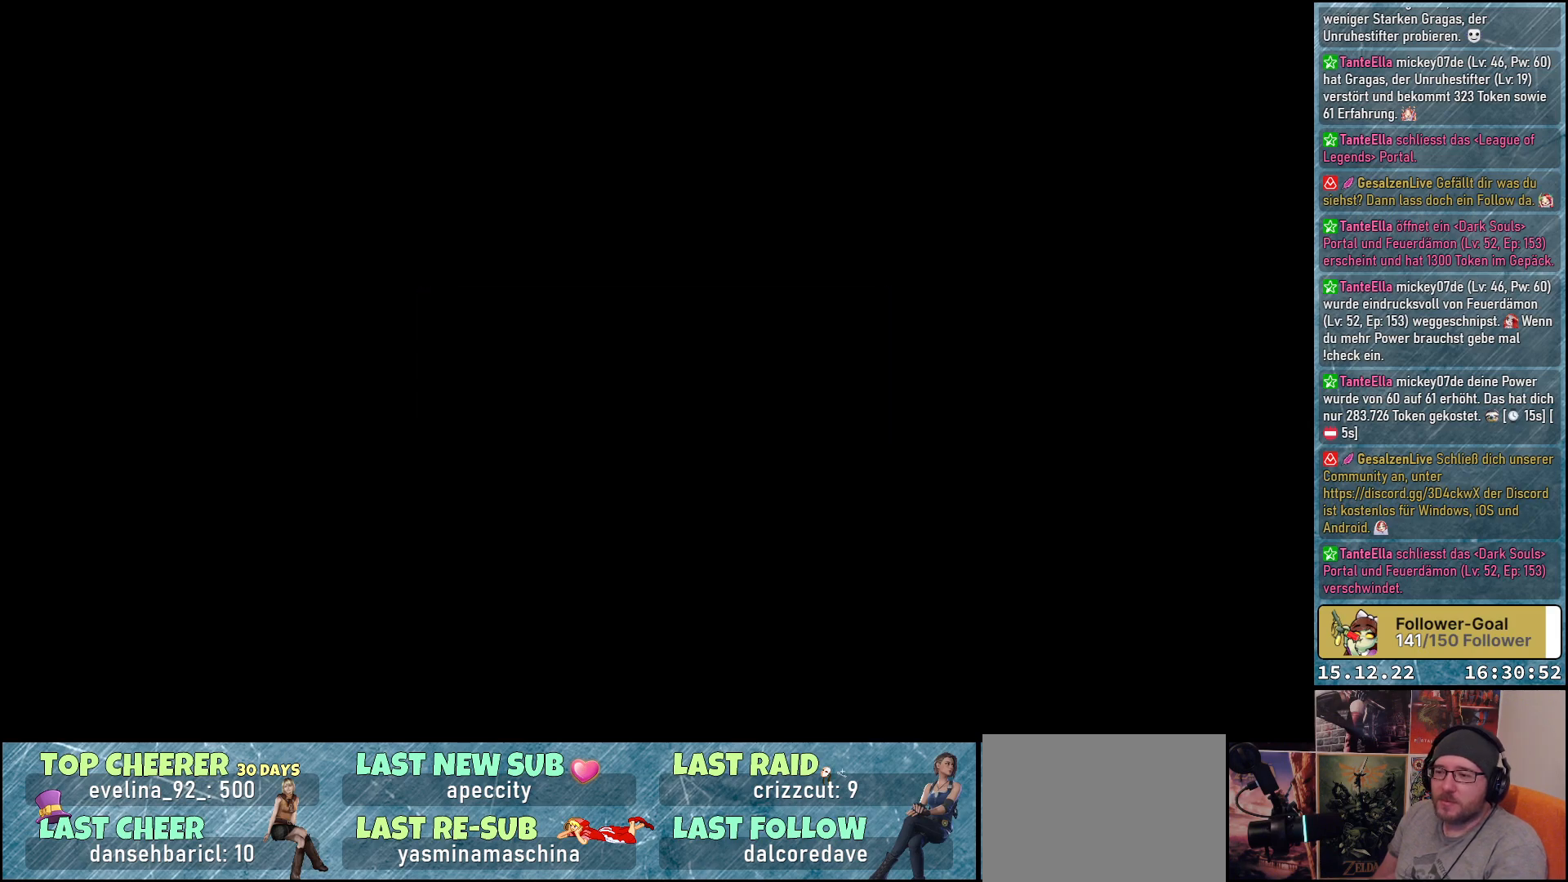
{"buttons": [], "left_stick": "center", "right_stick": "center", "events": []}
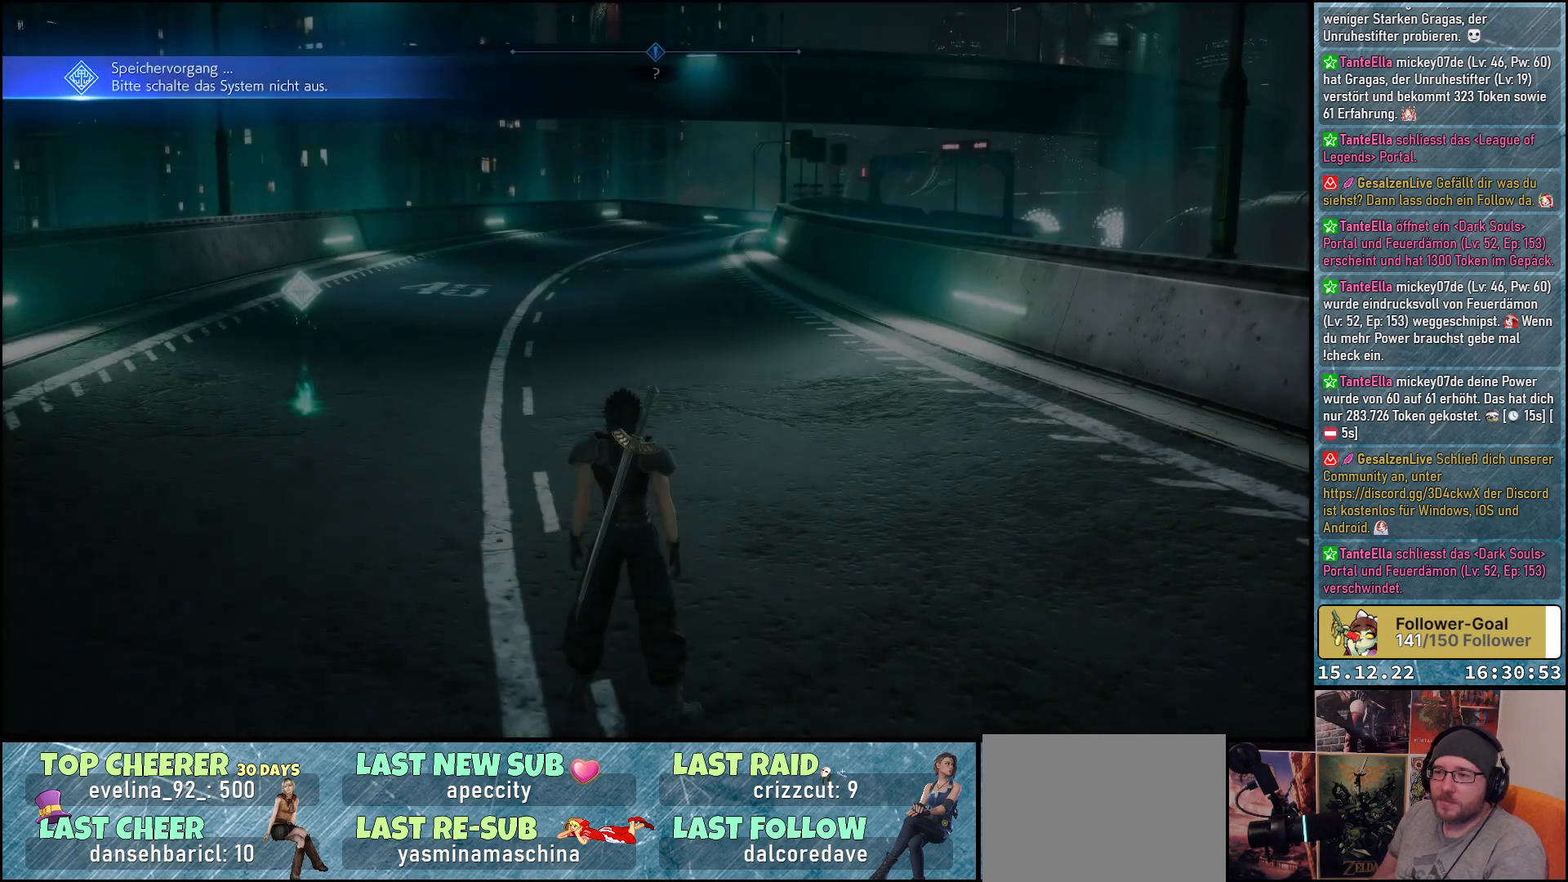
{"buttons": [], "left_stick": "center", "right_stick": "center", "events": []}
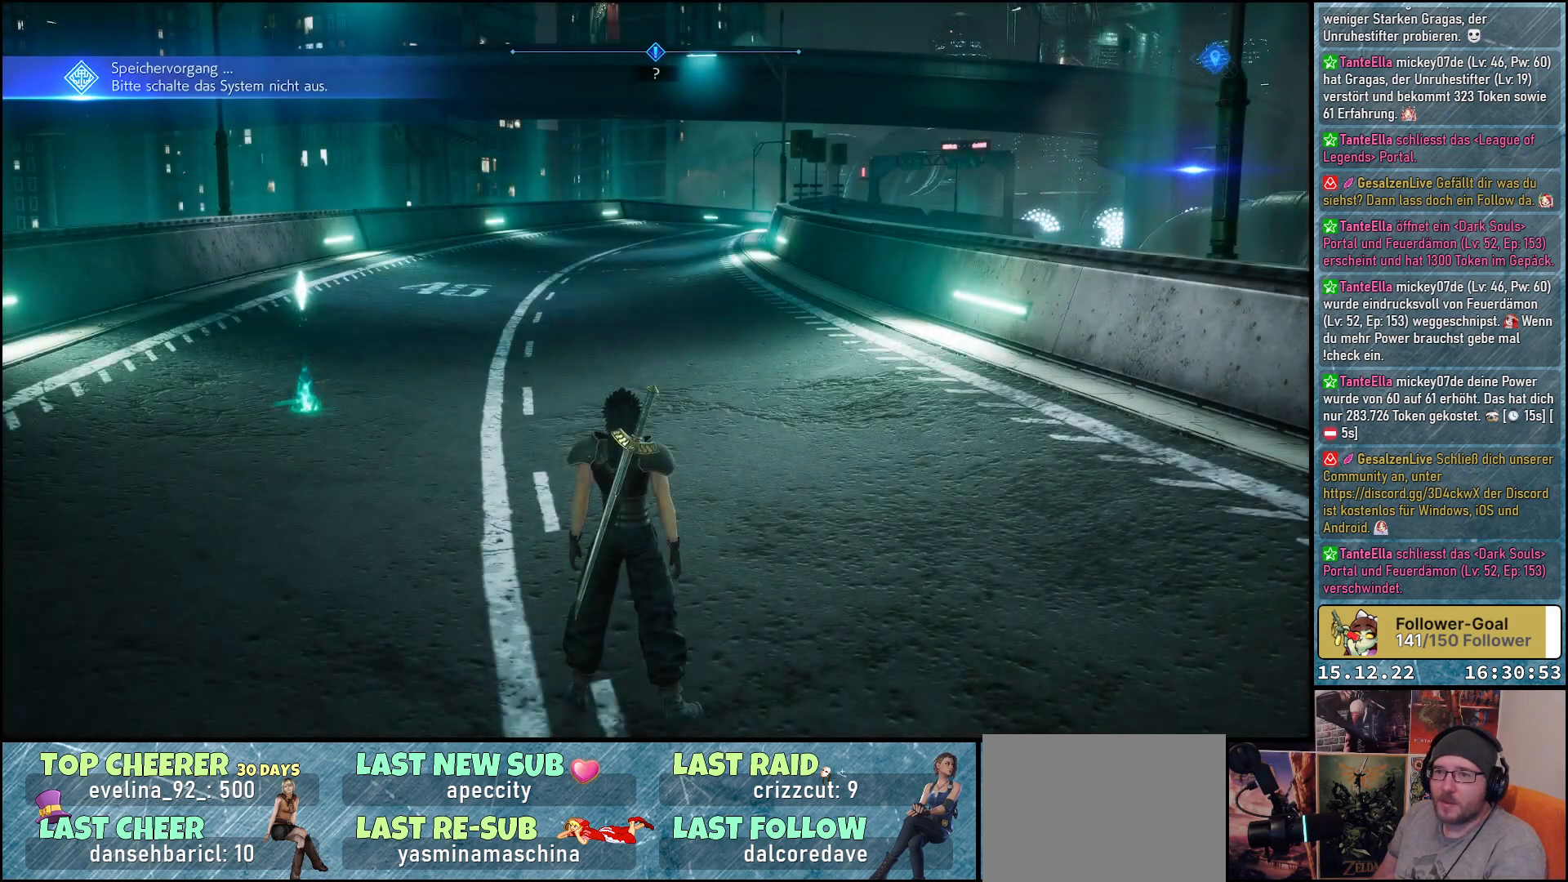
{"buttons": [], "left_stick": "center", "right_stick": "center", "events": []}
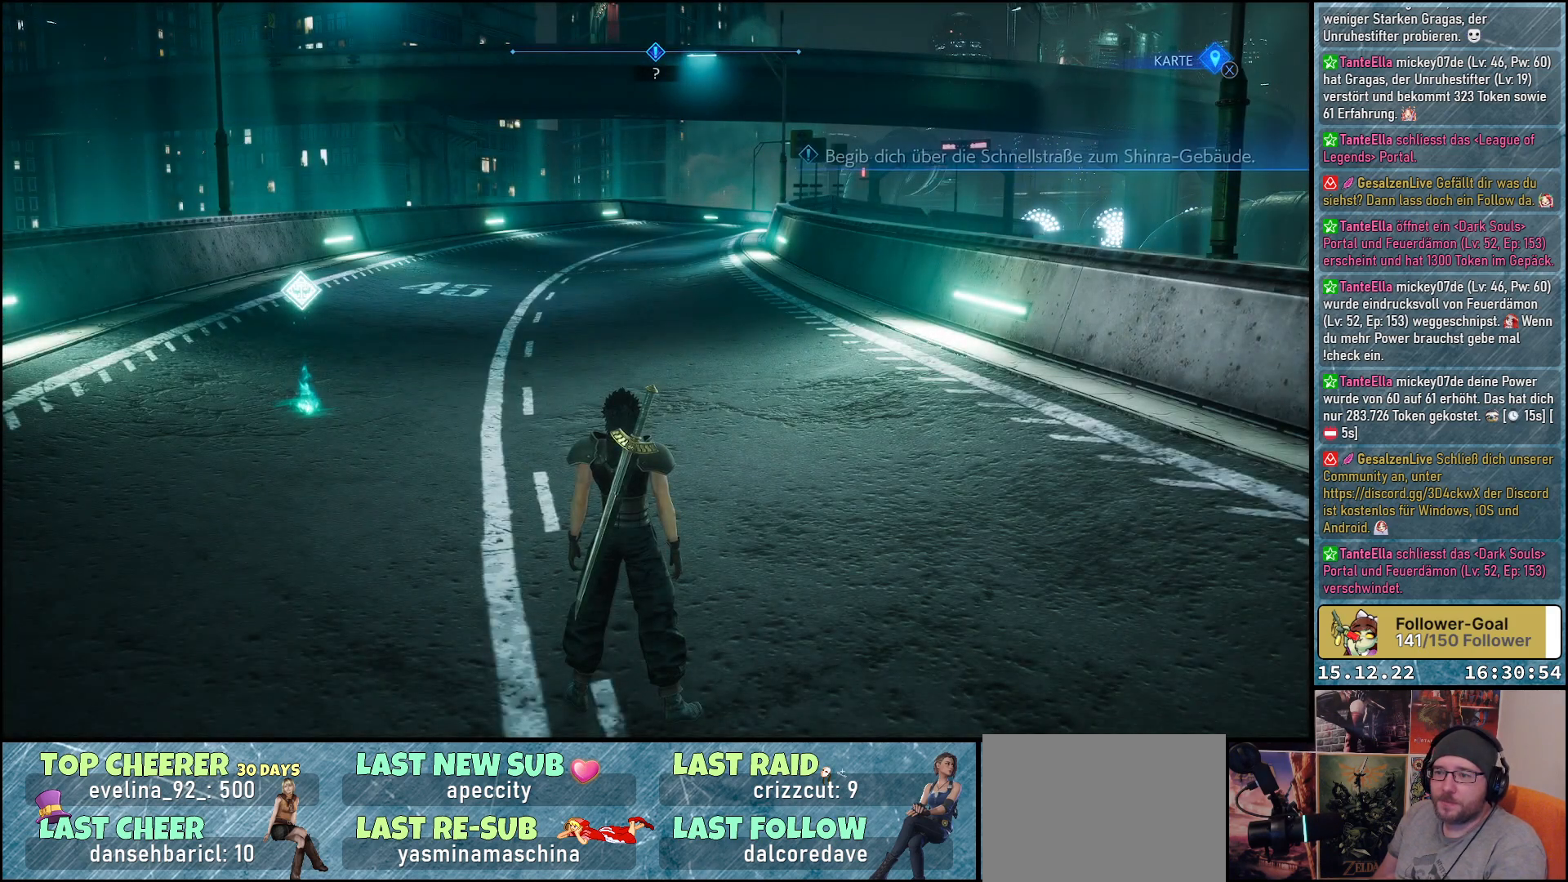
{"buttons": [], "left_stick": "center", "right_stick": "center", "events": [[133, "START", "down"], [267, "START", "up"]]}
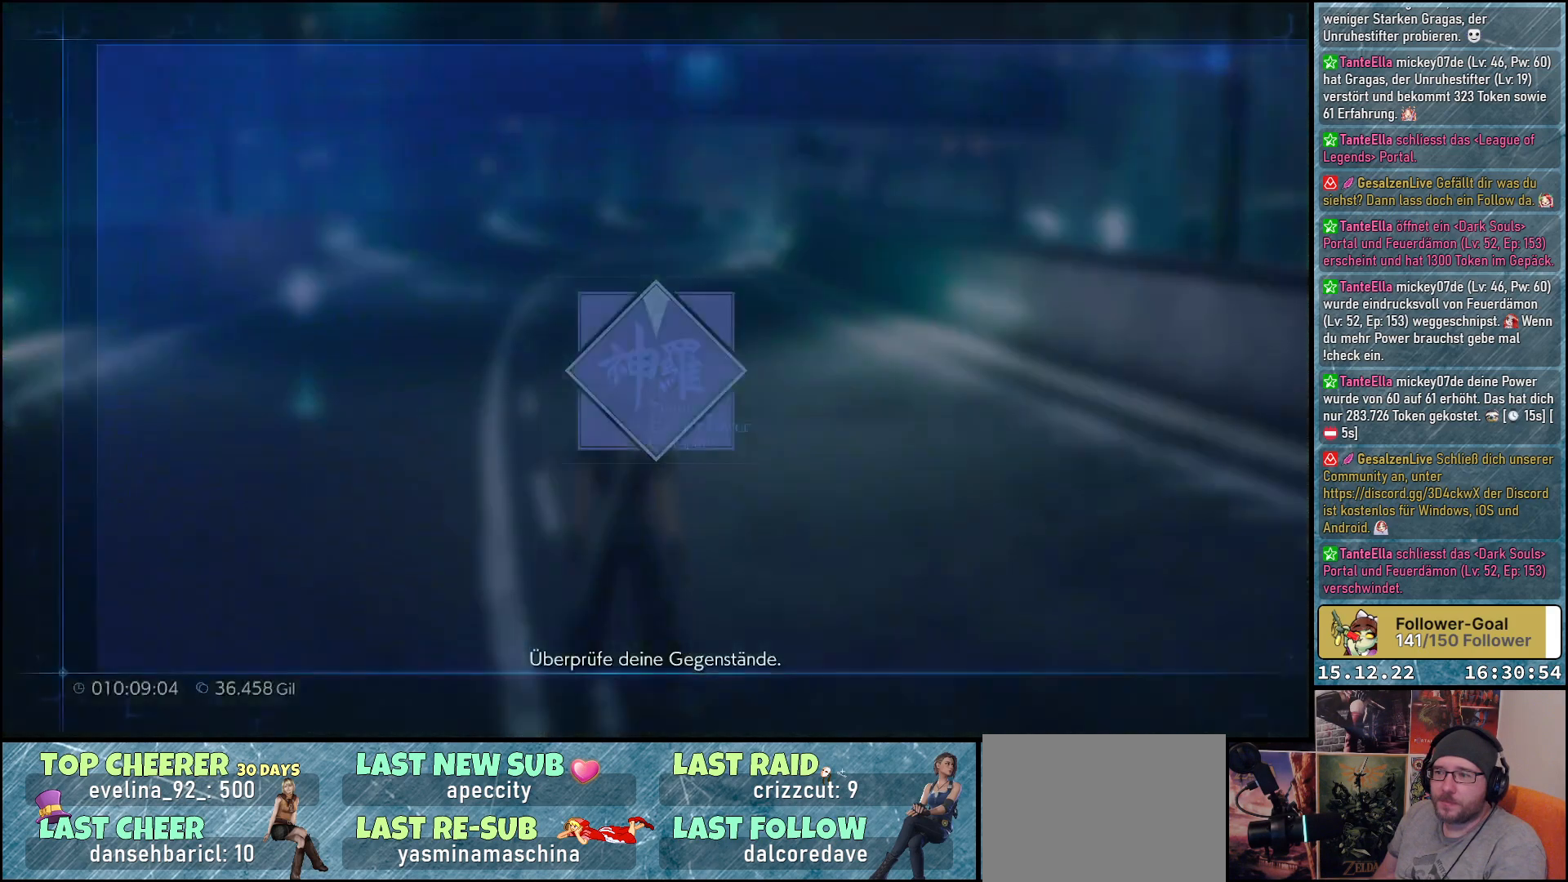
{"buttons": [], "left_stick": "center", "right_stick": "center", "events": []}
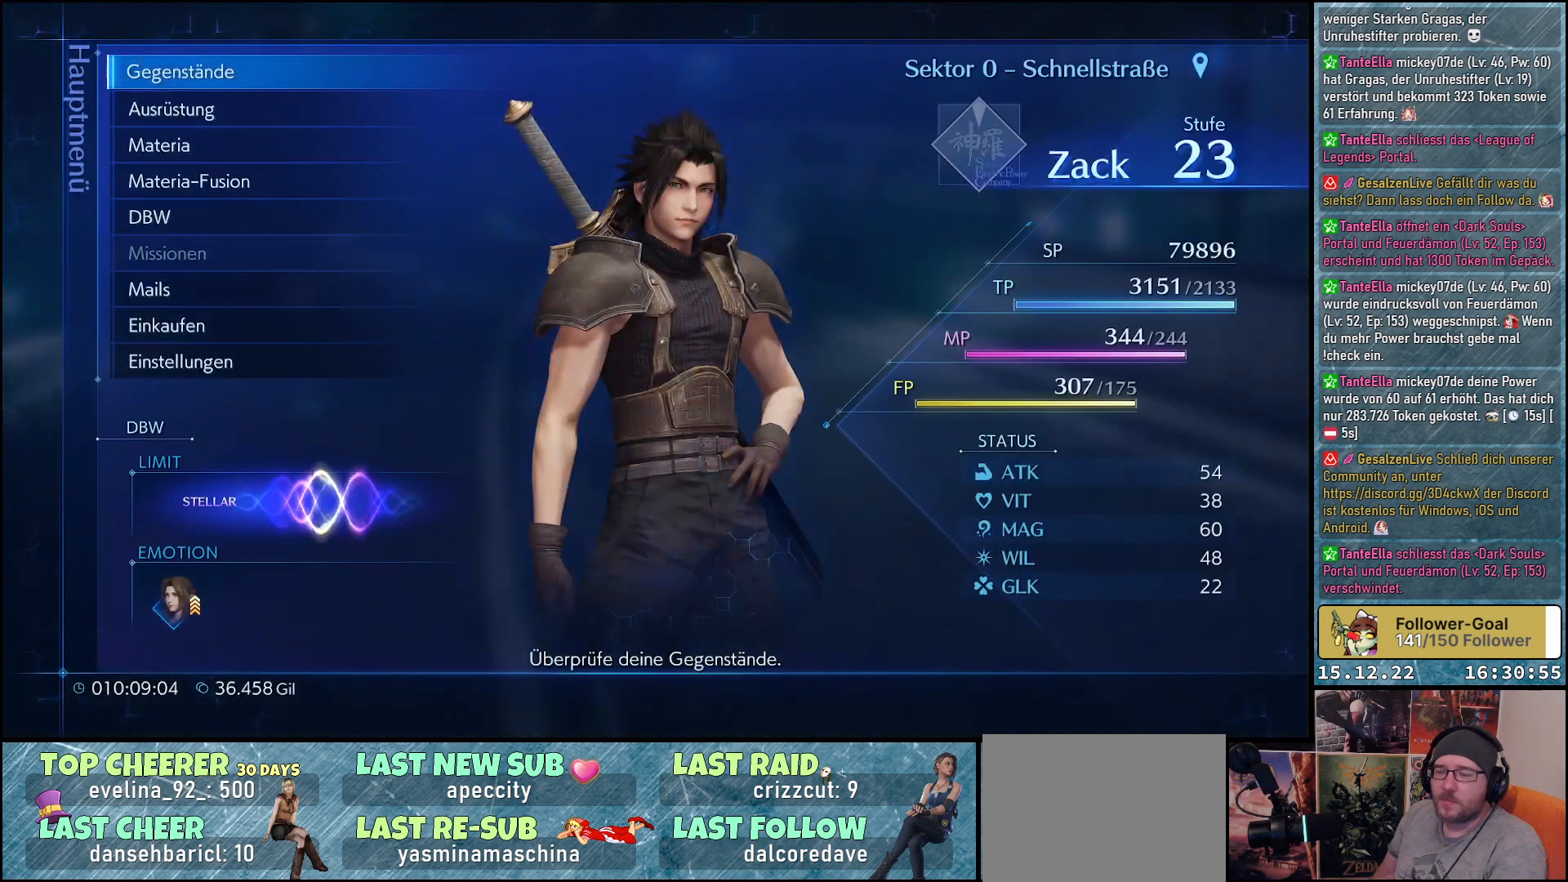
{"buttons": [], "left_stick": "center", "right_stick": "center", "events": [[317, "DPAD_DOWN", "down"], [433, "DPAD_DOWN", "up"]]}
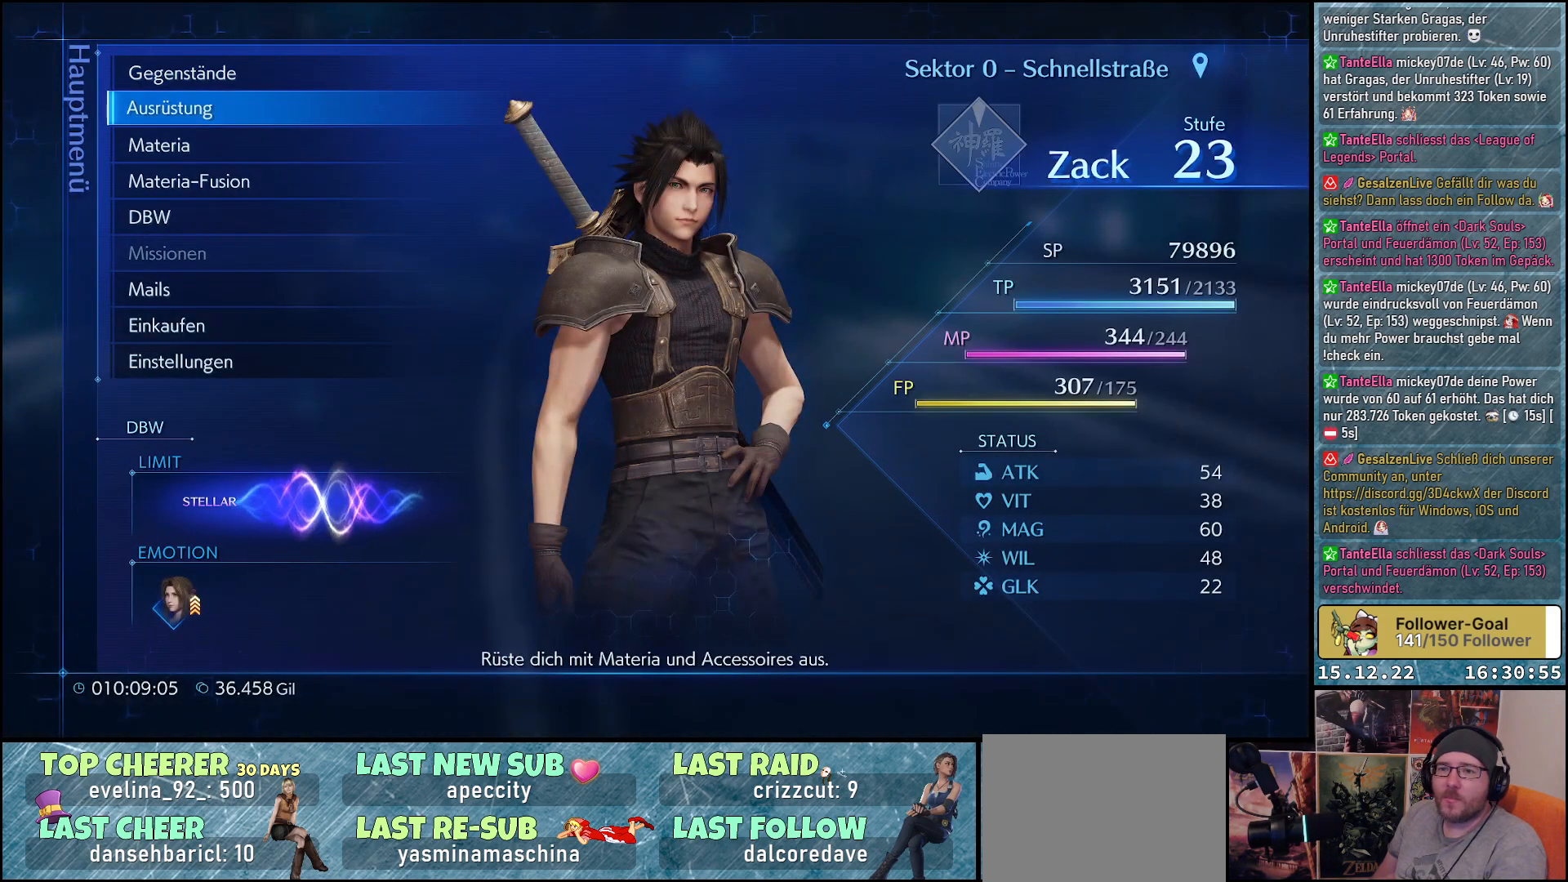
{"buttons": ["DPAD_DOWN"], "left_stick": "center", "right_stick": "center", "events": [[417, "DPAD_DOWN", "down"]]}
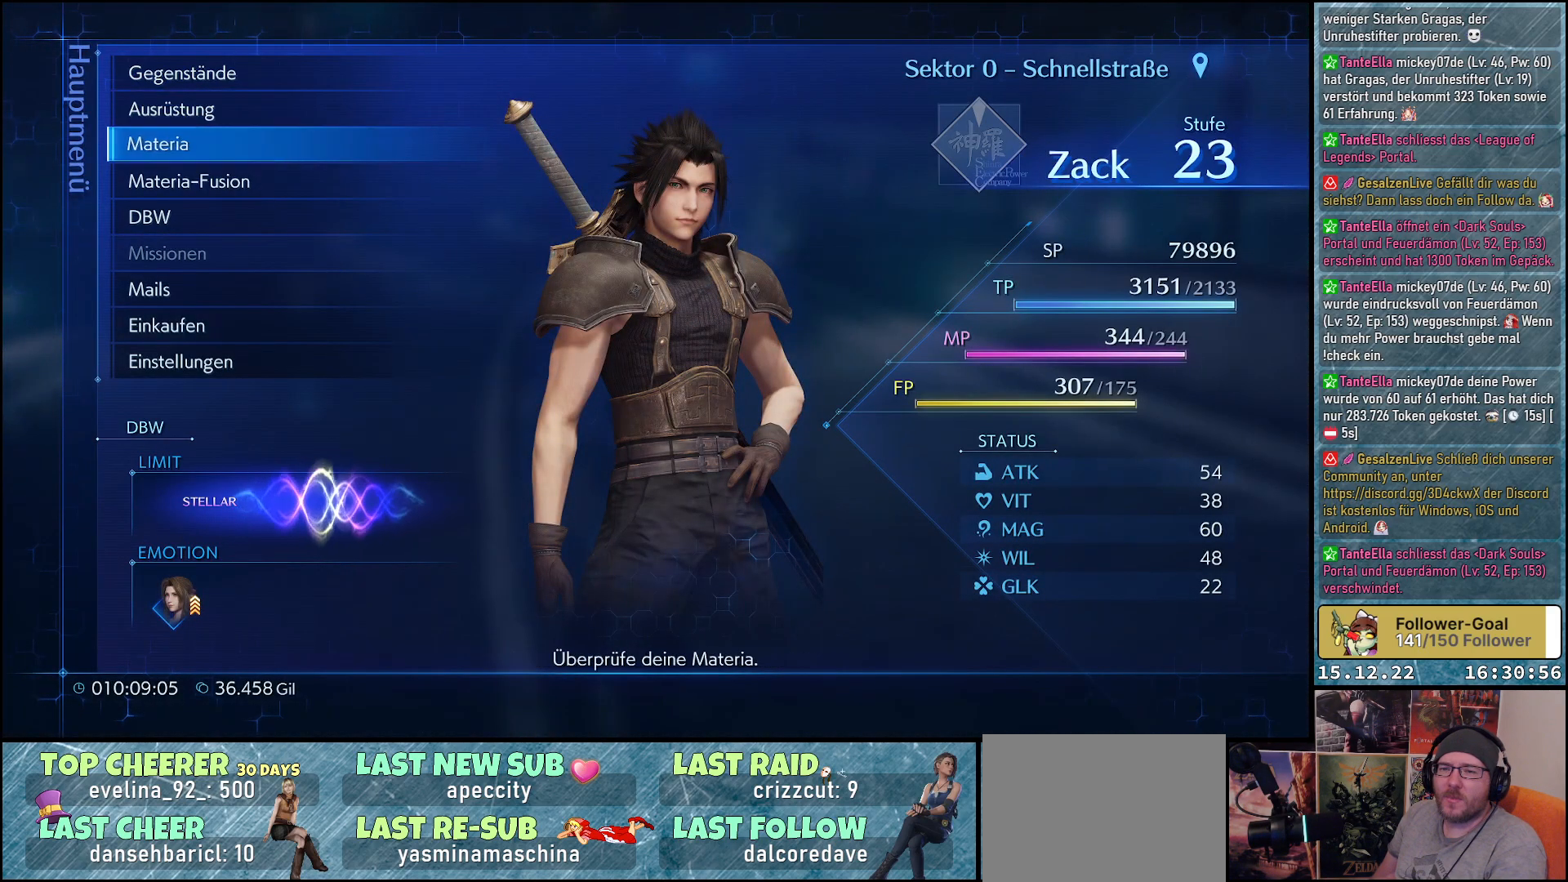
{"buttons": [], "left_stick": "center", "right_stick": "center", "events": [[17, "DPAD_DOWN", "up"], [117, "A", "down"], [267, "A", "up"]]}
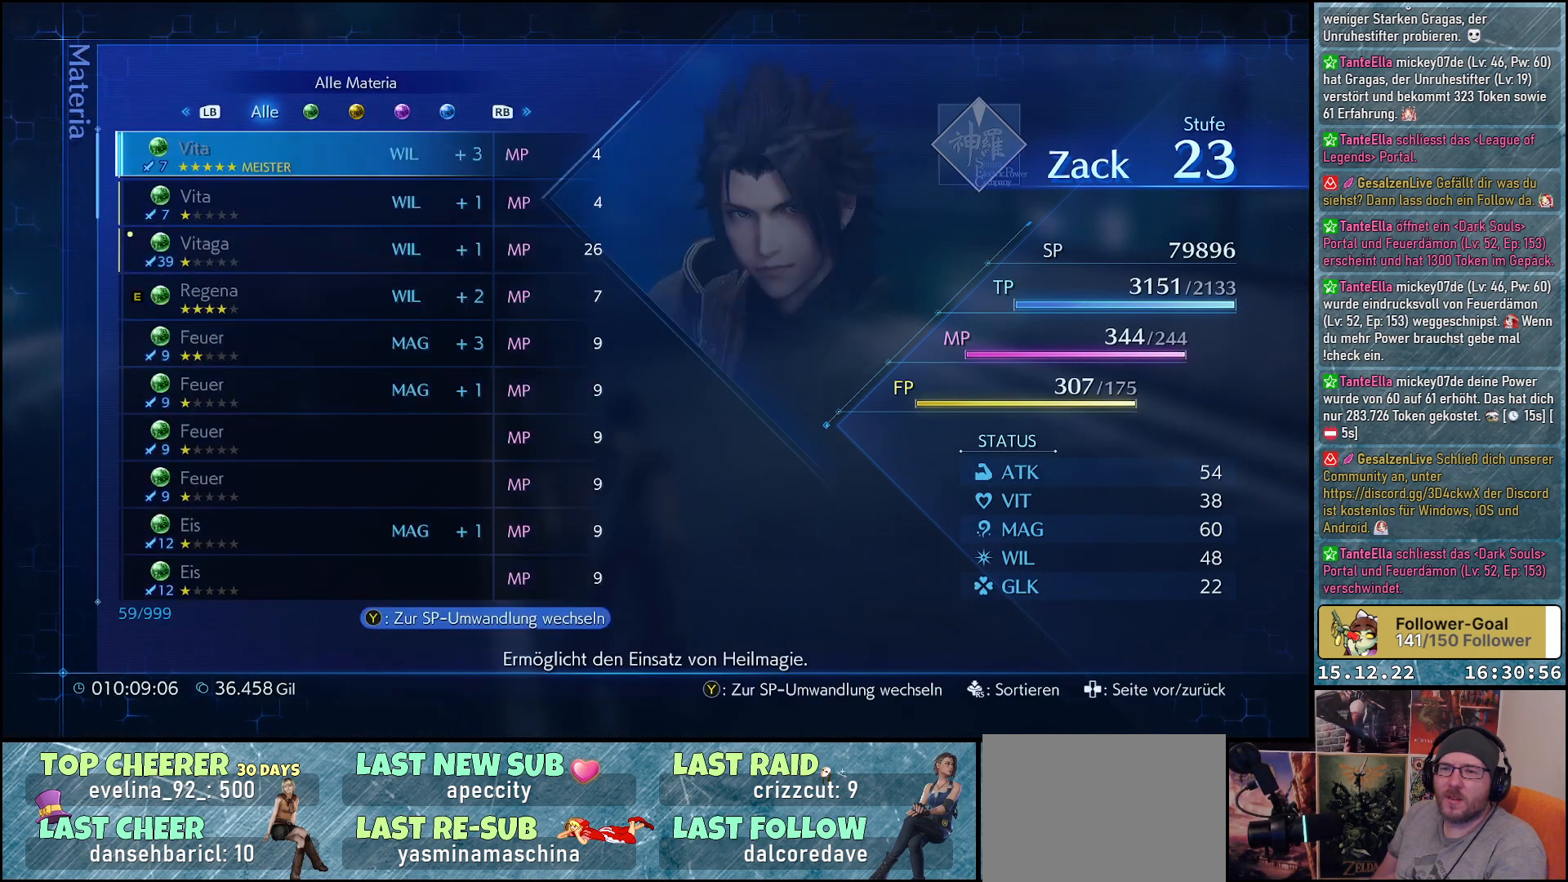
{"buttons": [], "left_stick": "center", "right_stick": "center", "events": []}
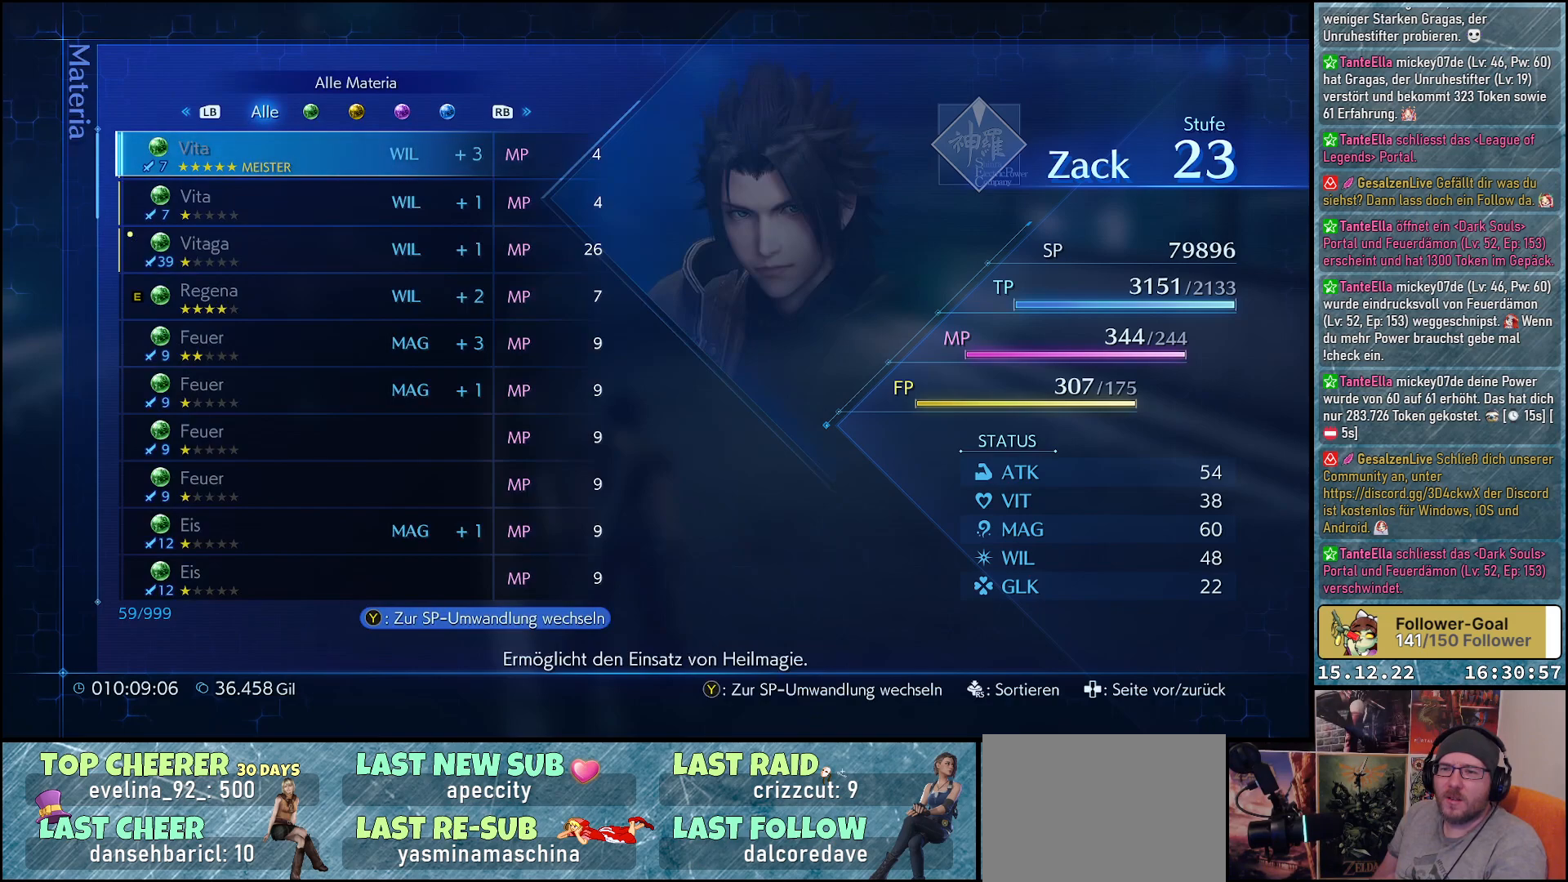
{"buttons": [], "left_stick": "center", "right_stick": "center", "events": []}
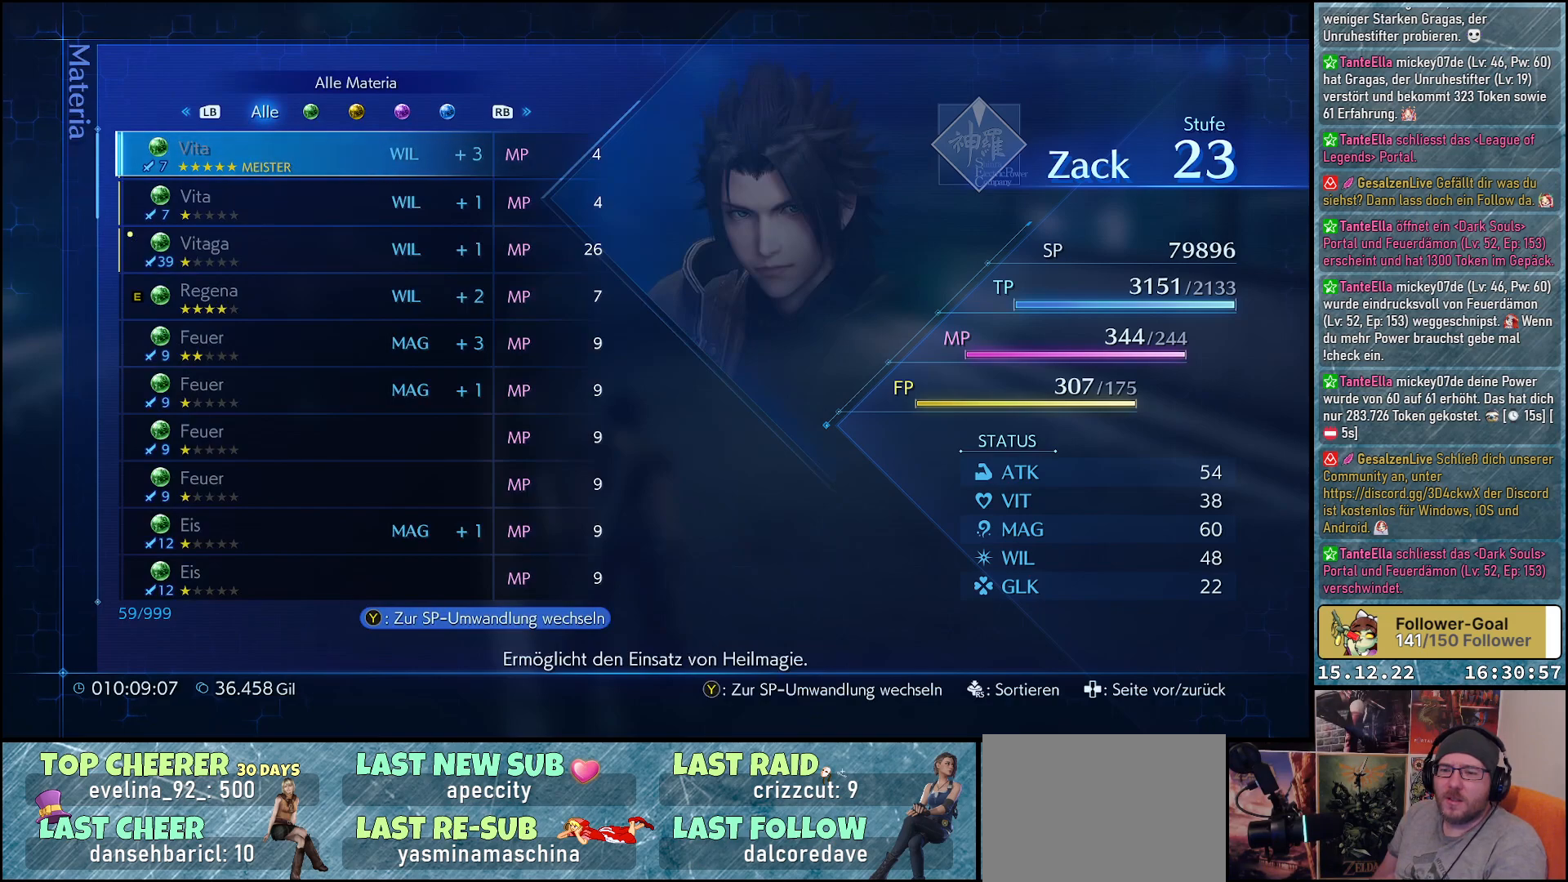
{"buttons": [], "left_stick": "center", "right_stick": "center", "events": [[150, "B", "down"], [250, "B", "up"]]}
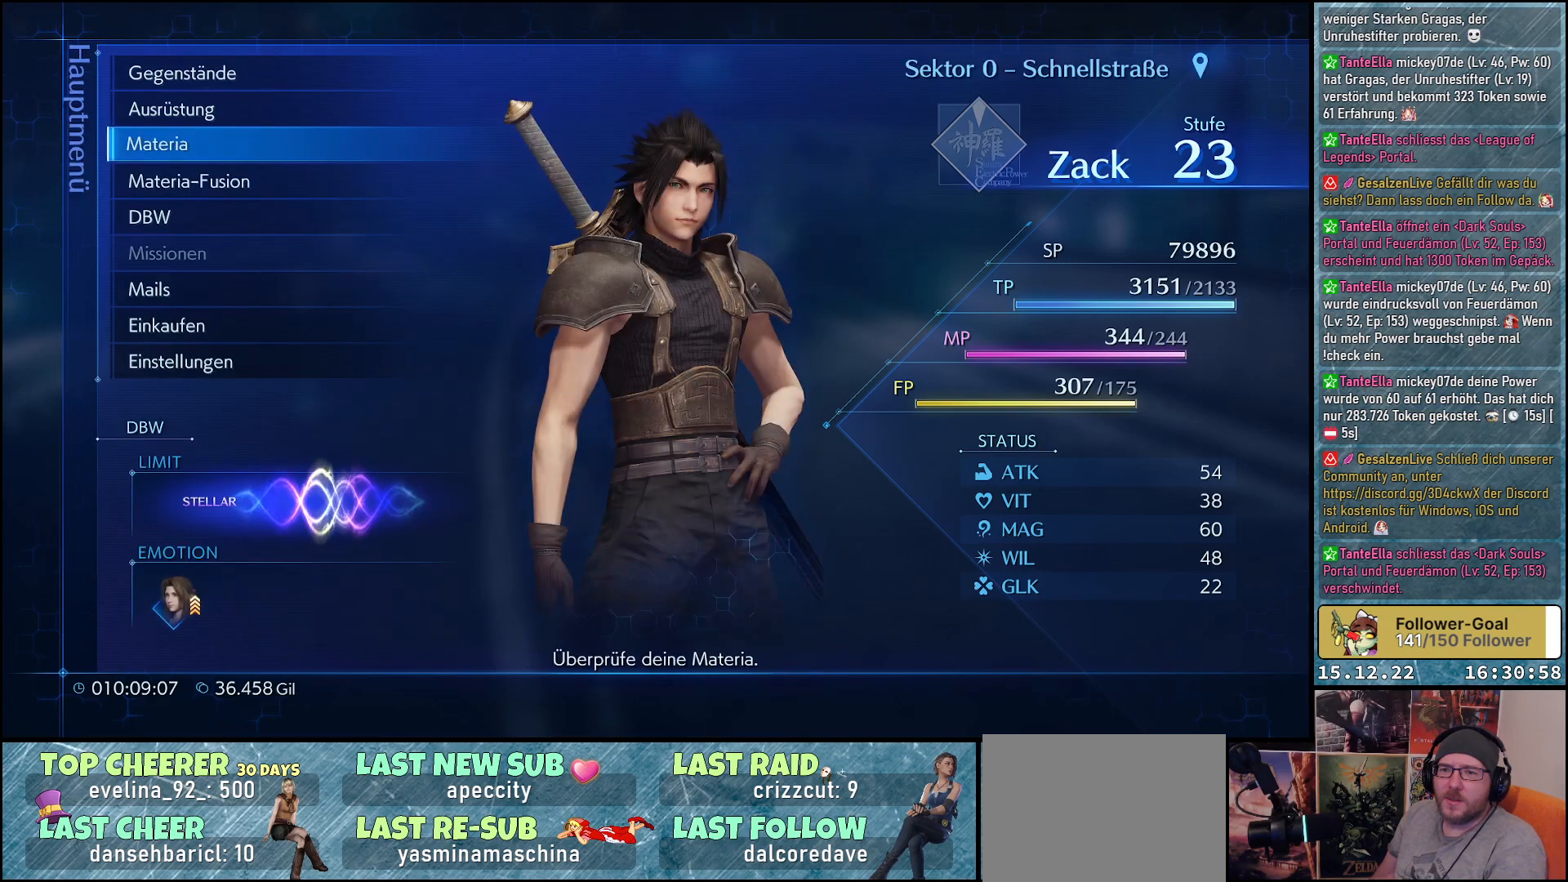
{"buttons": [], "left_stick": "center", "right_stick": "center", "events": [[33, "DPAD_UP", "down"], [167, "DPAD_UP", "up"], [217, "A", "down"], [333, "A", "up"]]}
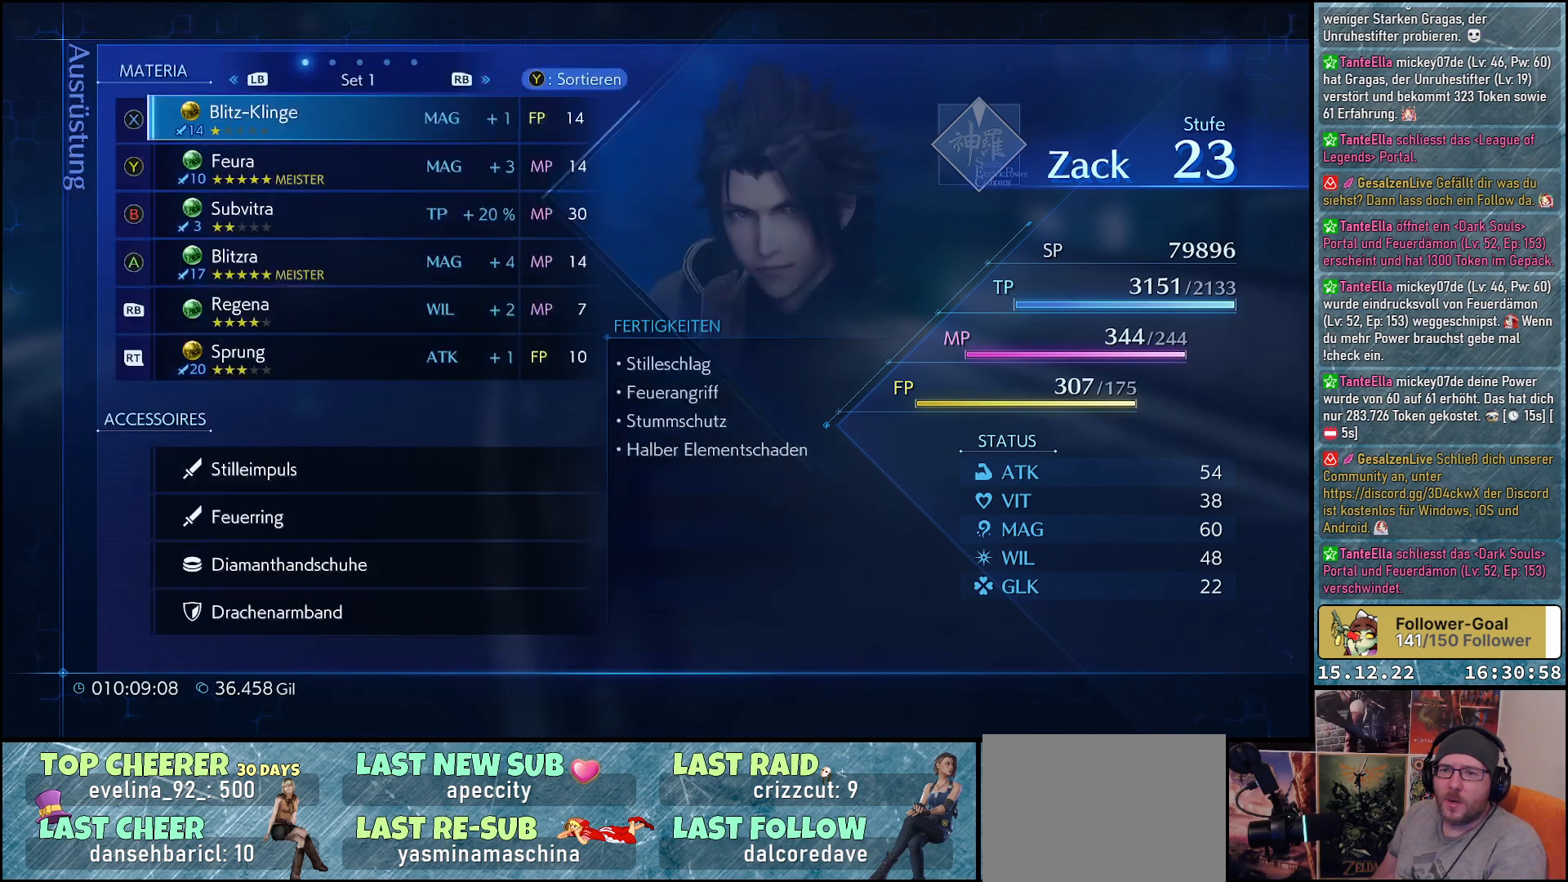
{"buttons": ["DPAD_DOWN"], "left_stick": "center", "right_stick": "center", "events": [[483, "DPAD_DOWN", "down"]]}
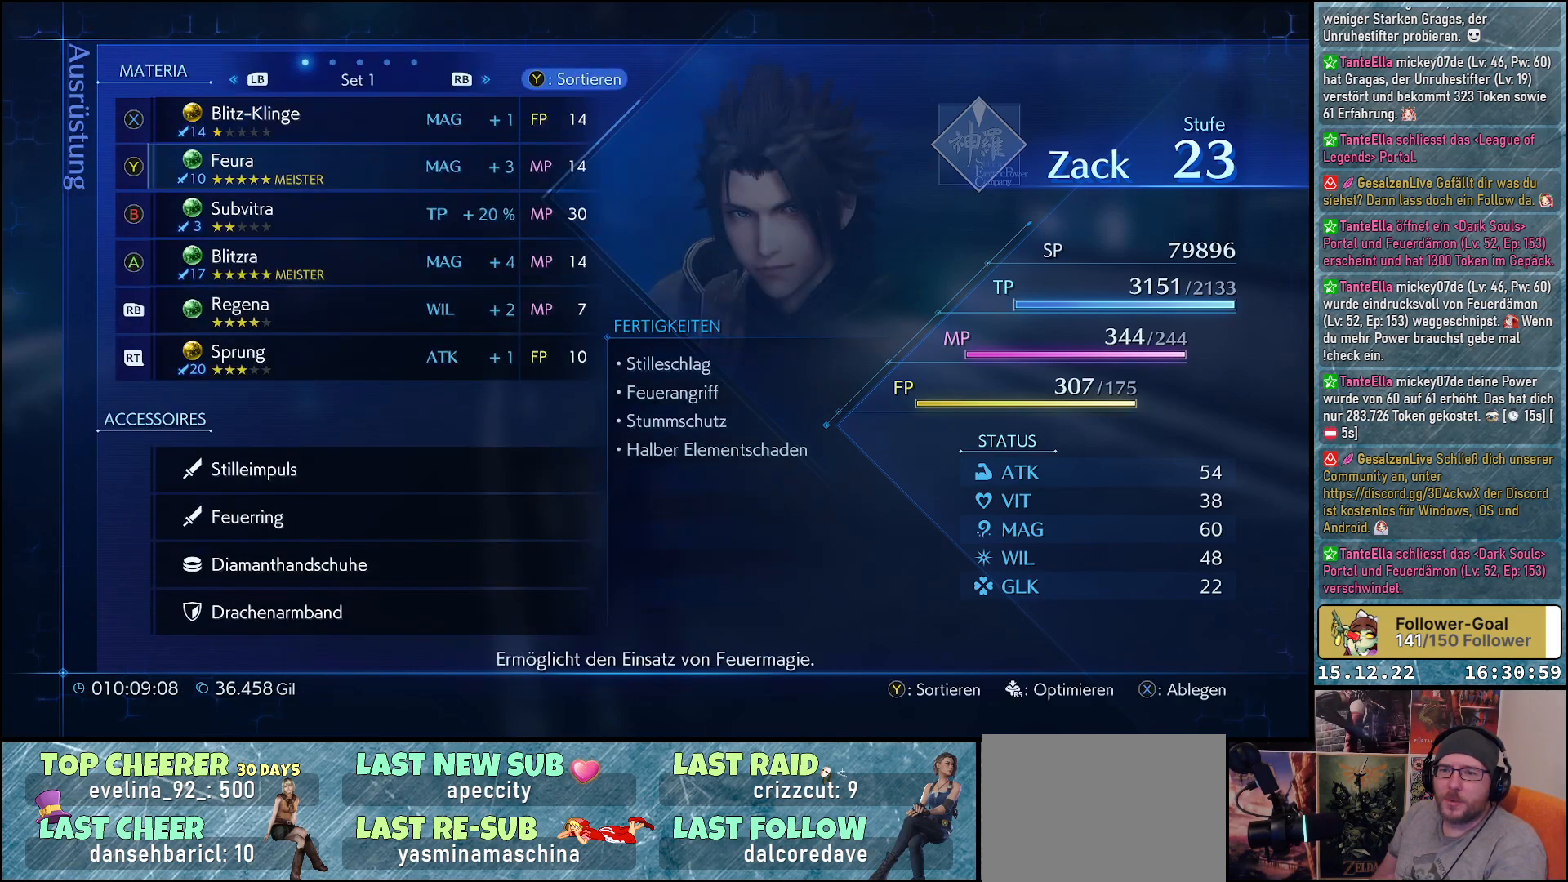
{"buttons": [], "left_stick": "center", "right_stick": "center", "events": [[83, "DPAD_DOWN", "up"], [317, "DPAD_DOWN", "down"], [450, "DPAD_DOWN", "up"]]}
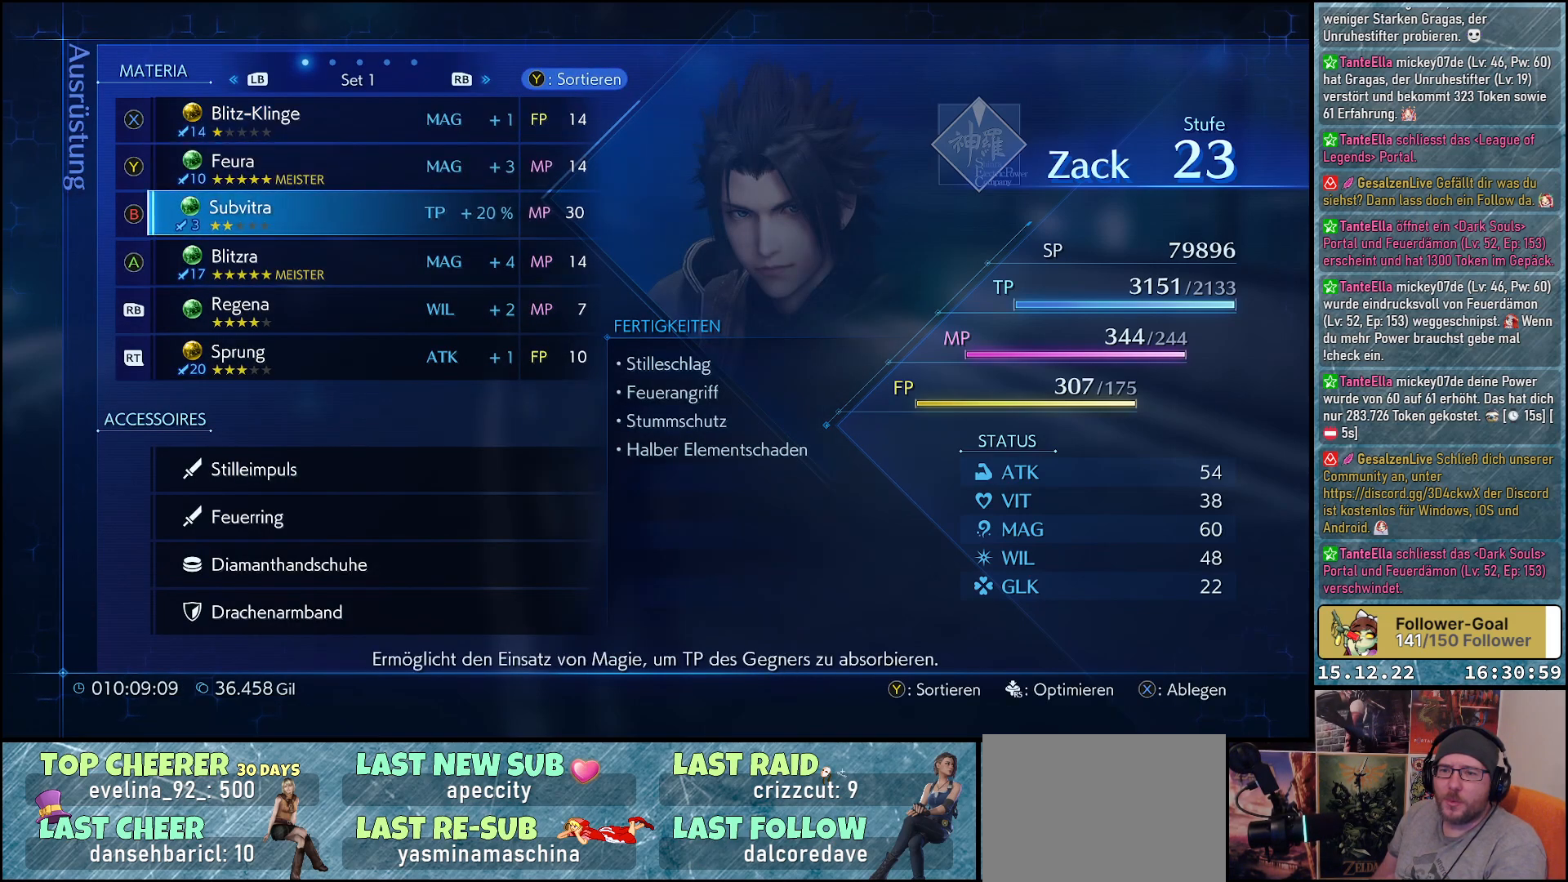
{"buttons": ["DPAD_DOWN"], "left_stick": "center", "right_stick": "center", "events": [[133, "DPAD_DOWN", "down"], [267, "DPAD_DOWN", "up"], [417, "DPAD_DOWN", "down"]]}
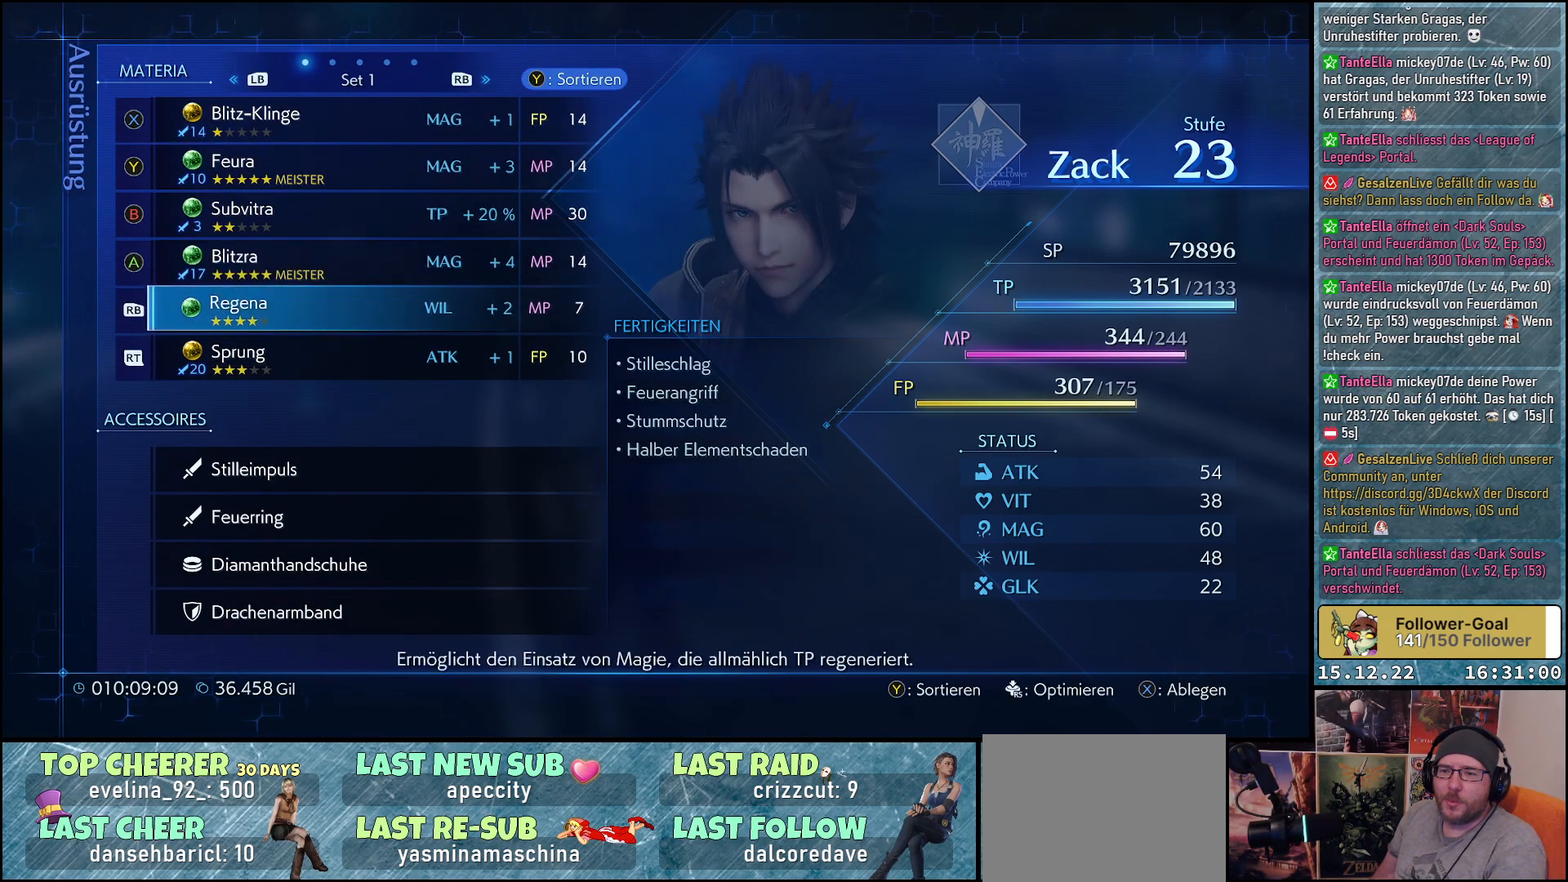
{"buttons": [], "left_stick": "center", "right_stick": "center", "events": [[50, "DPAD_DOWN", "up"]]}
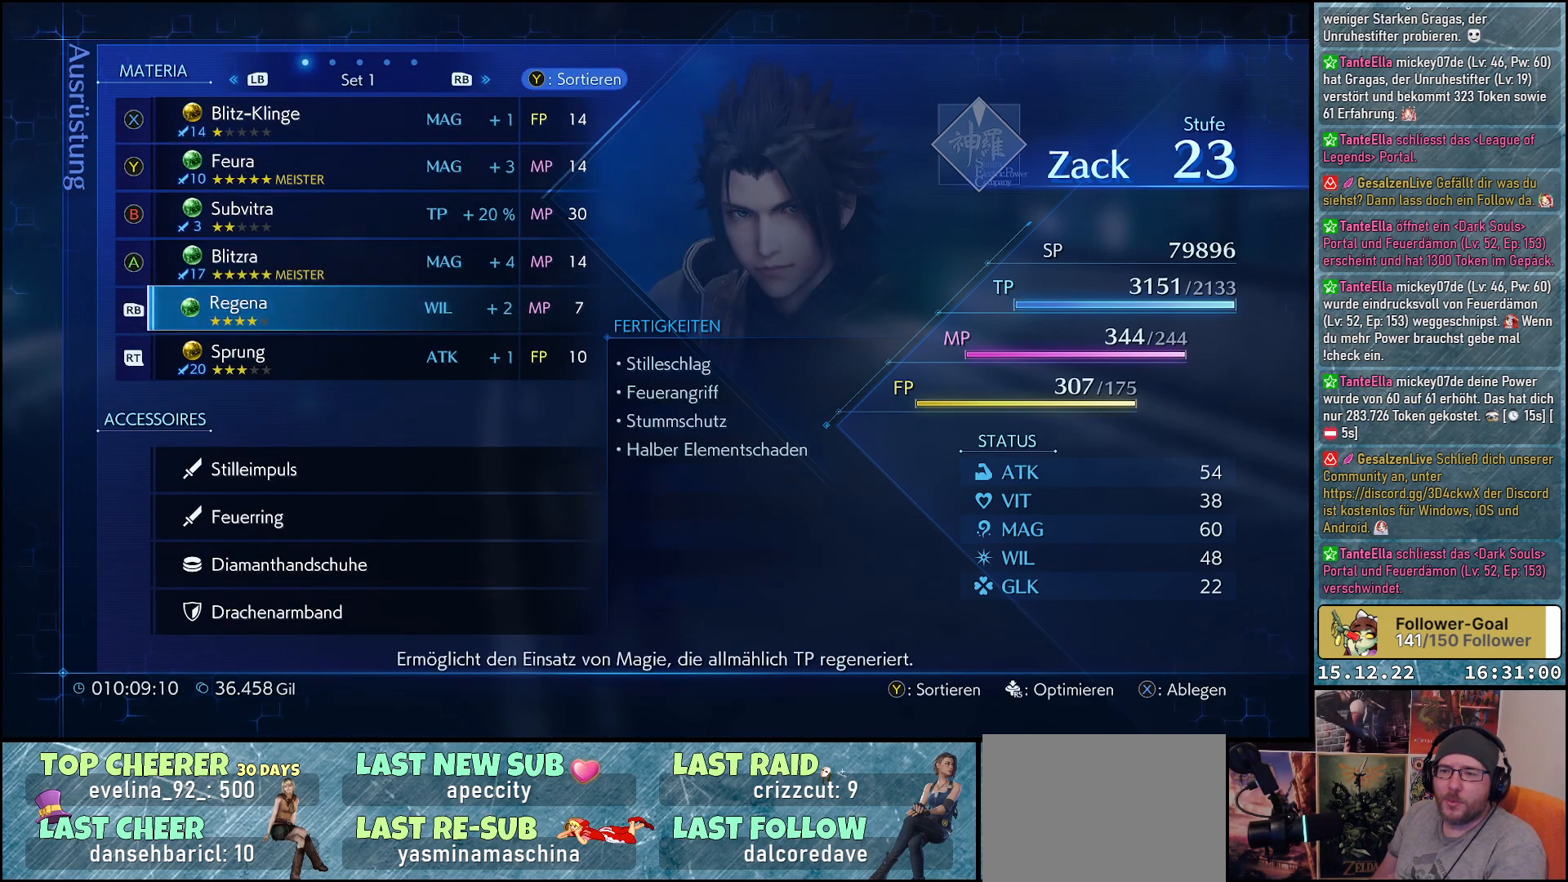
{"buttons": [], "left_stick": "center", "right_stick": "center", "events": []}
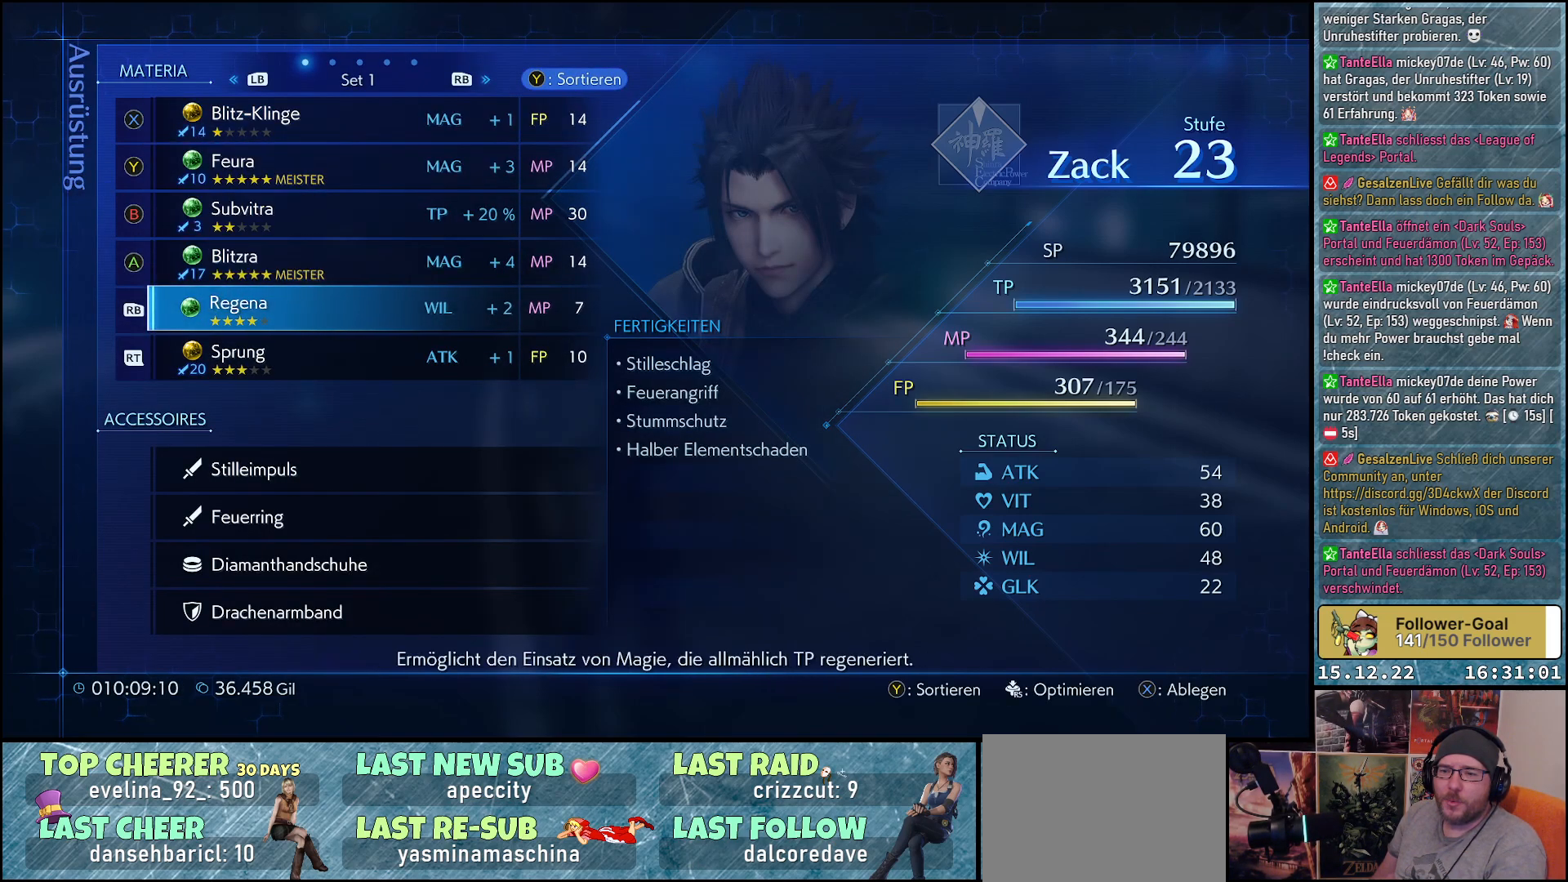
{"buttons": [], "left_stick": "center", "right_stick": "center", "events": []}
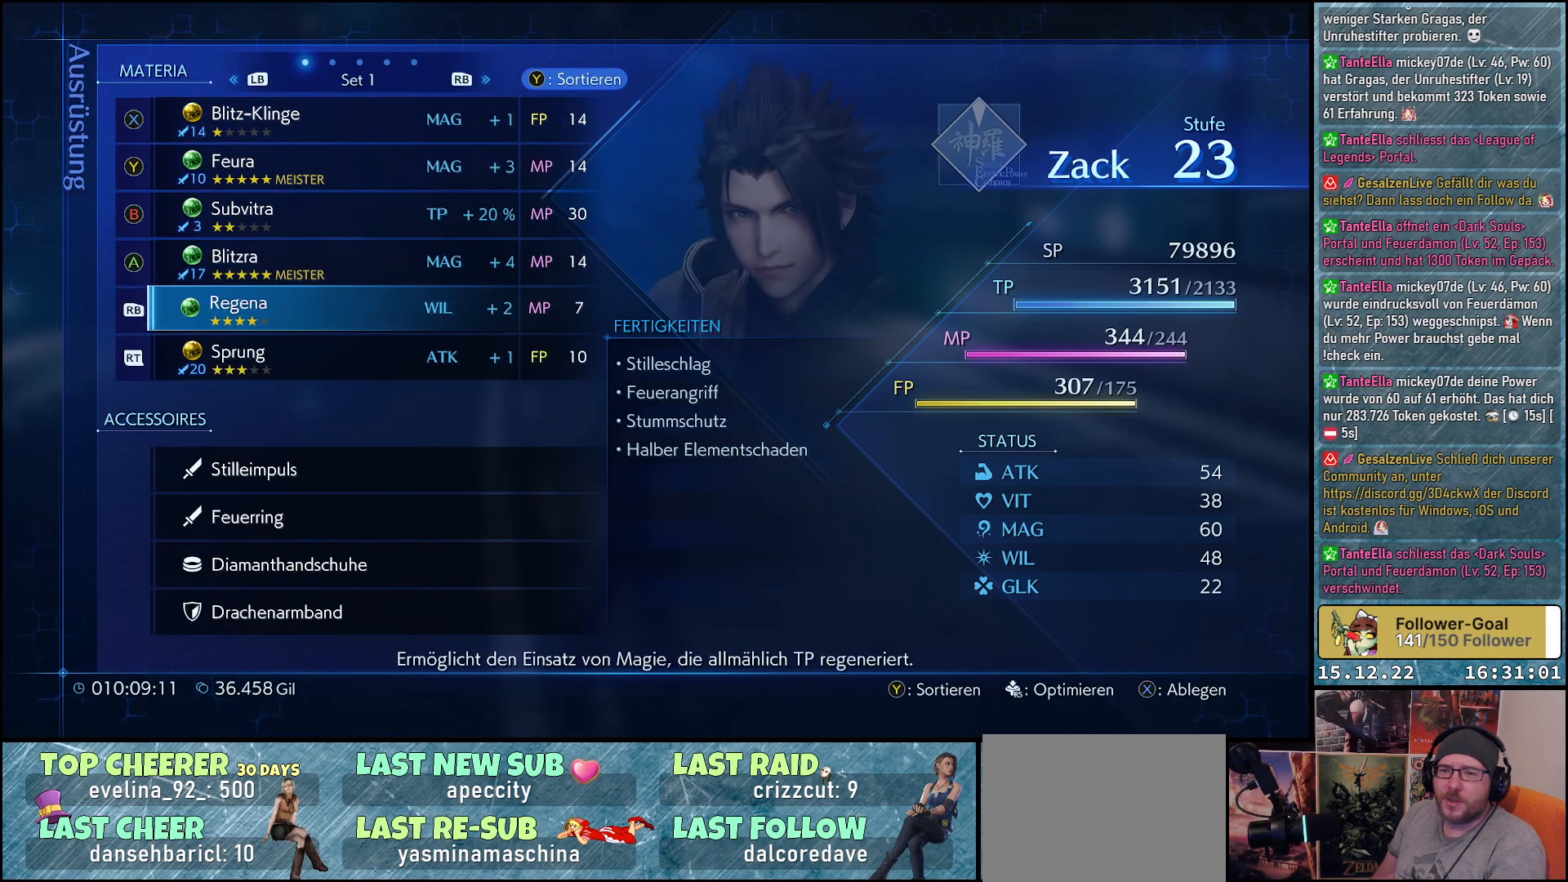
{"buttons": [], "left_stick": "center", "right_stick": "center", "events": []}
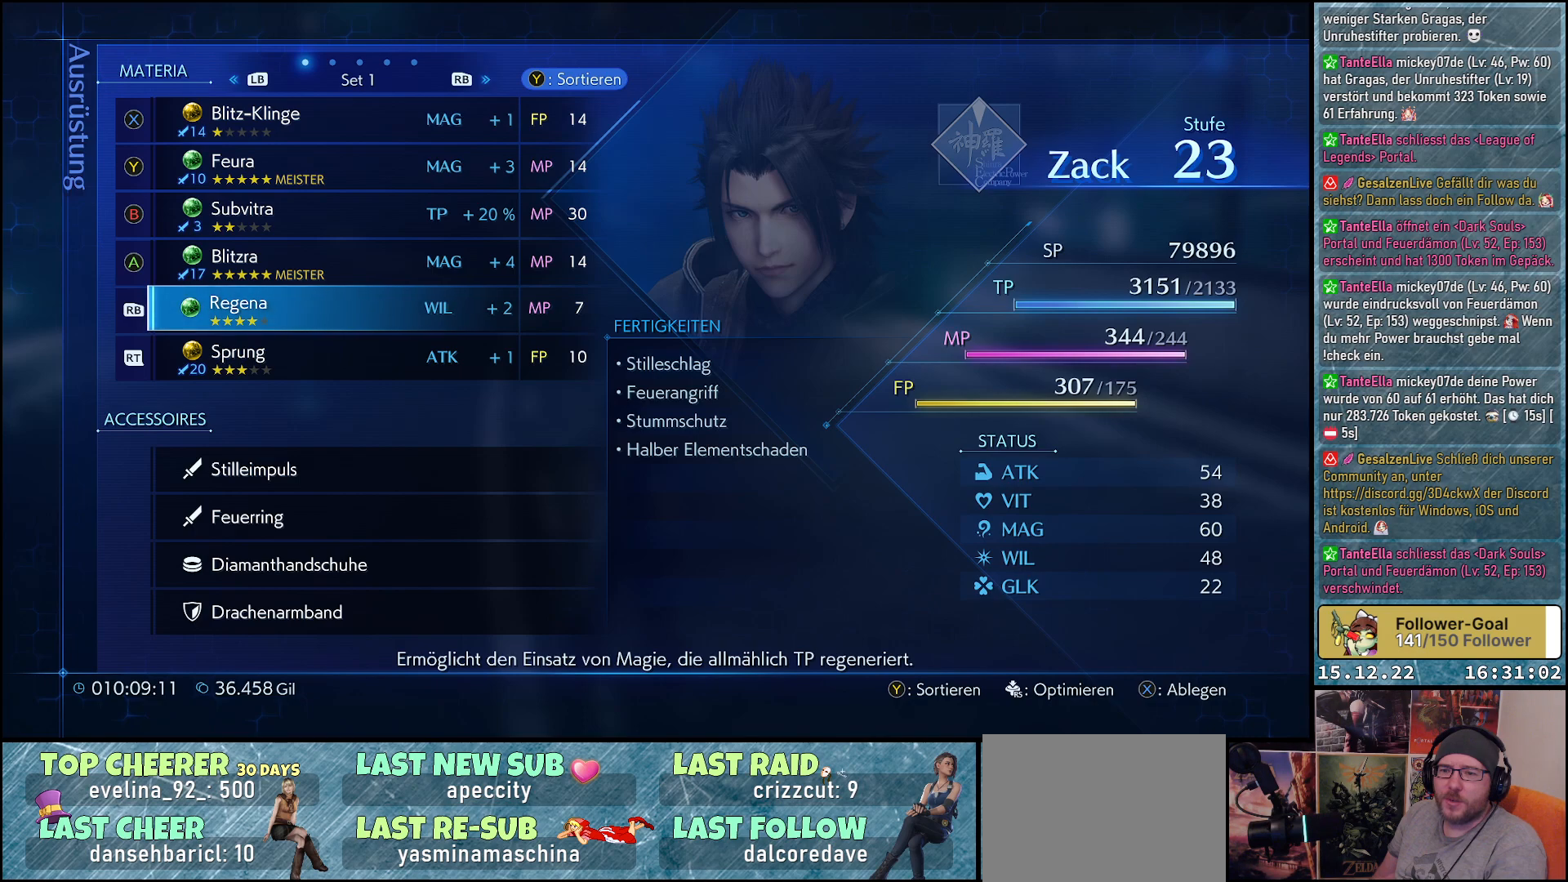
{"buttons": [], "left_stick": "center", "right_stick": "center", "events": []}
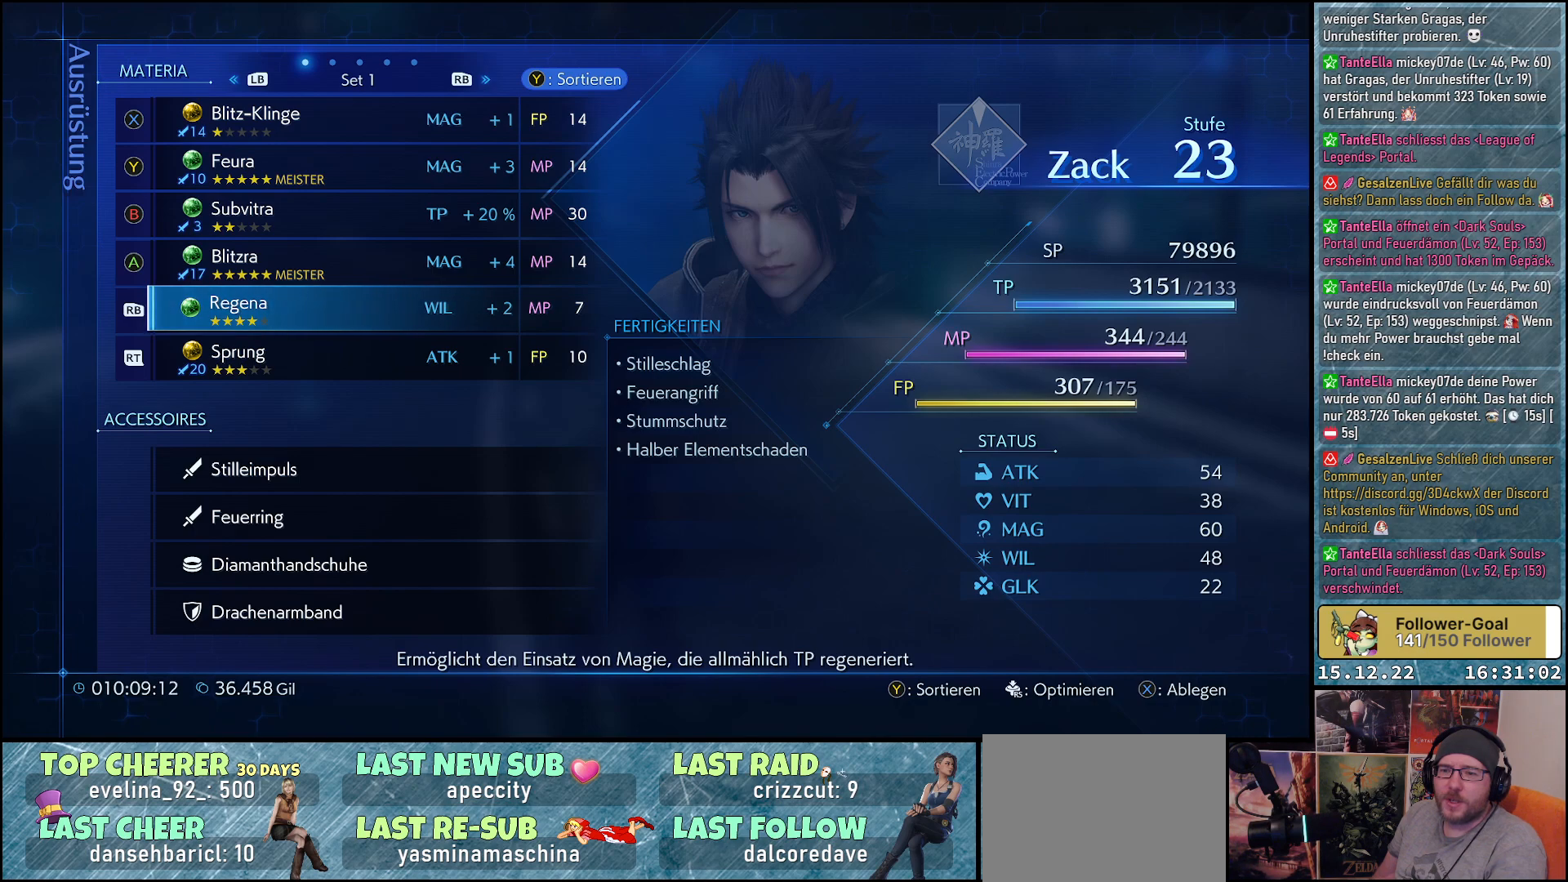
{"buttons": [], "left_stick": "center", "right_stick": "center", "events": []}
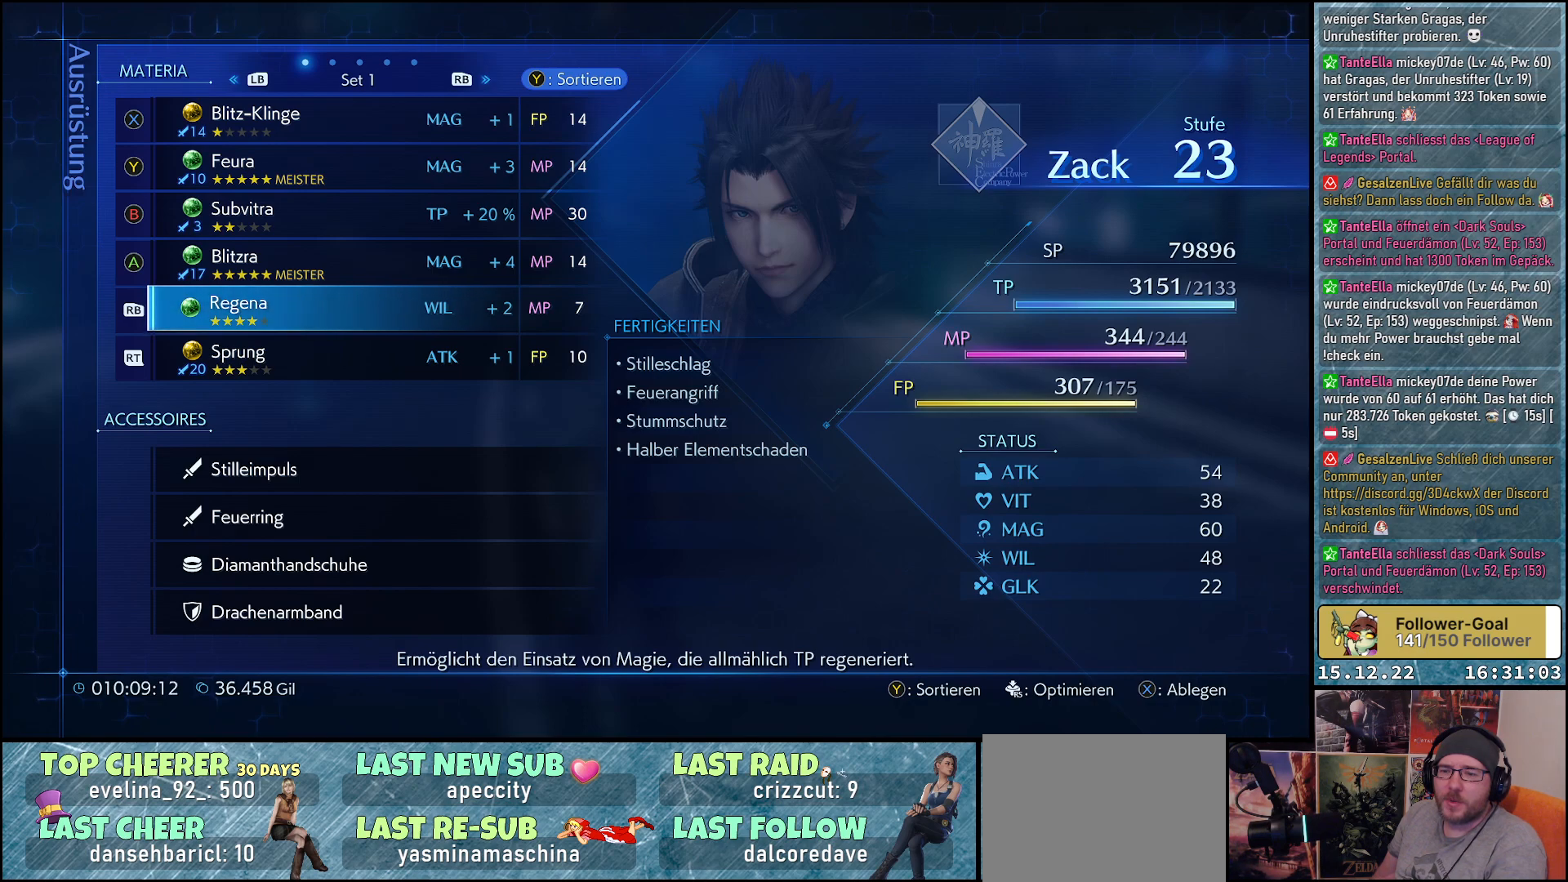
{"buttons": [], "left_stick": "center", "right_stick": "center", "events": []}
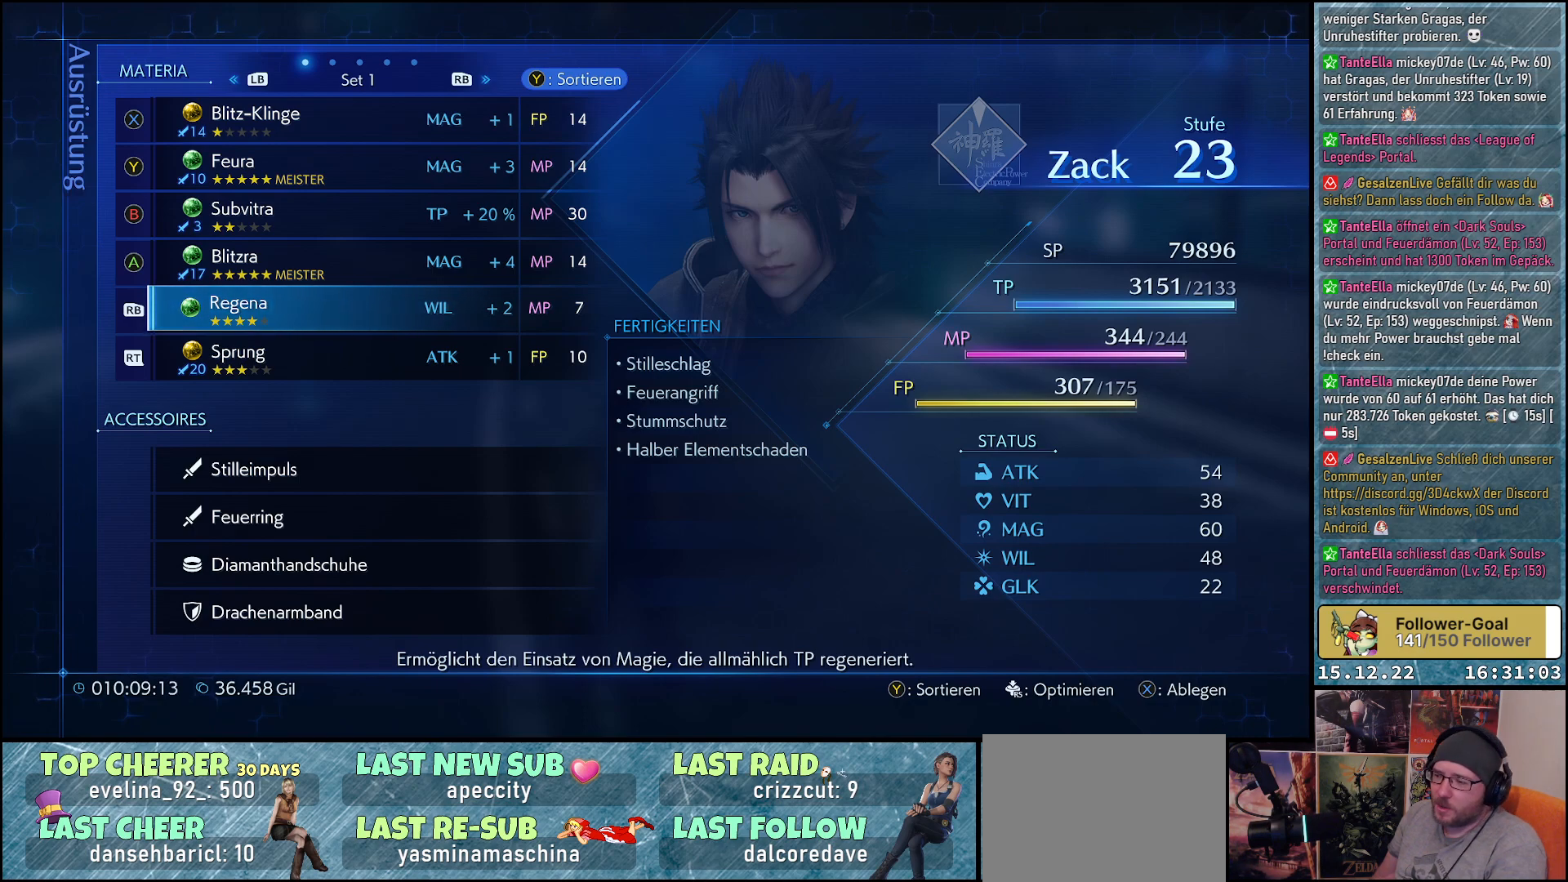
{"buttons": [], "left_stick": "center", "right_stick": "center", "events": []}
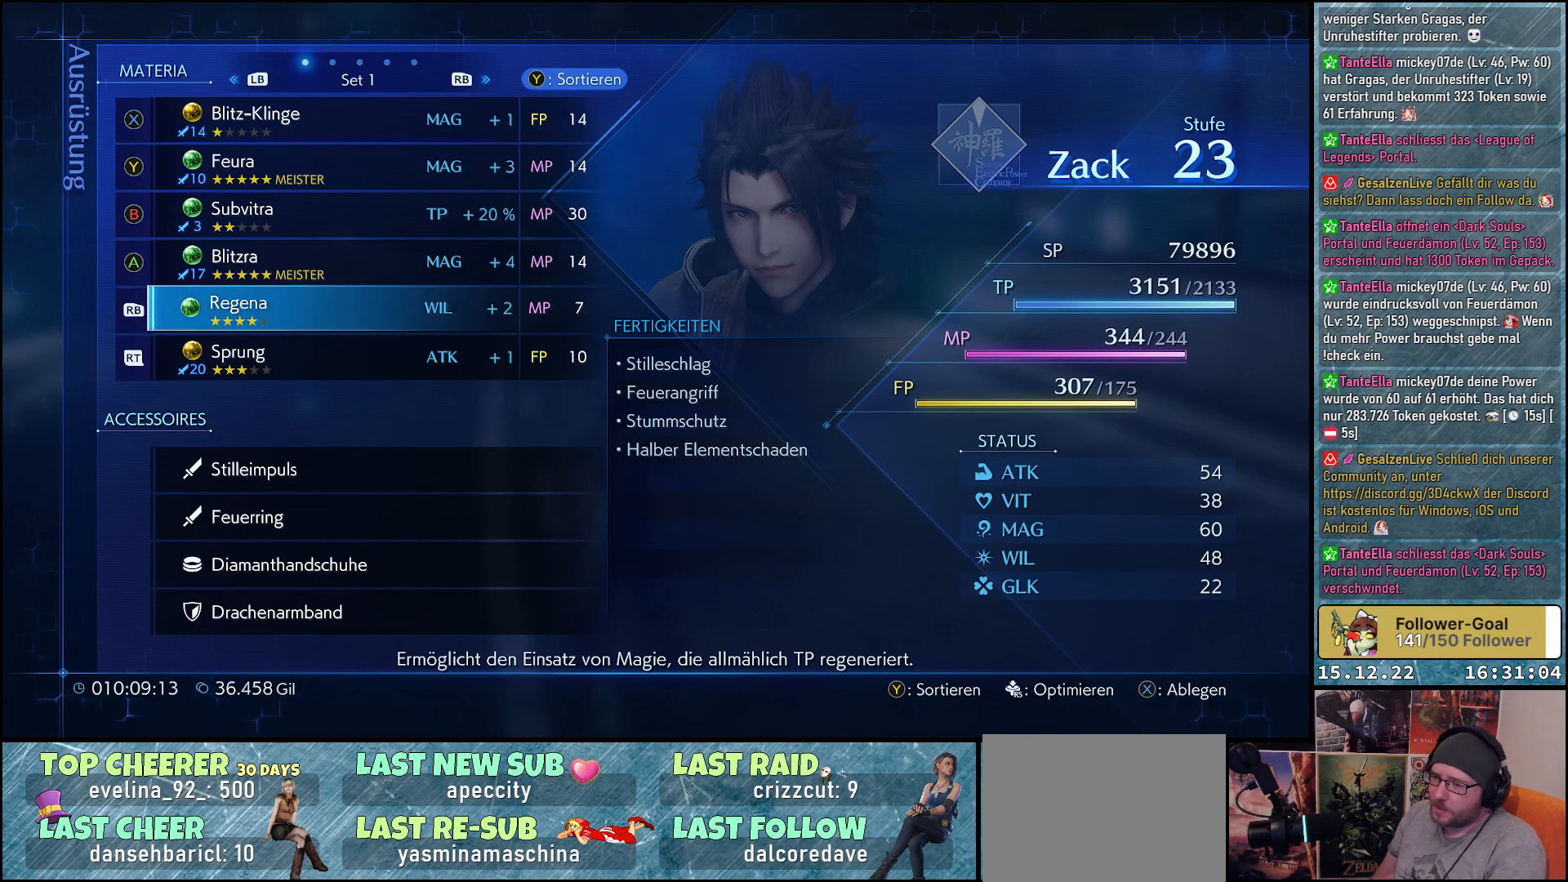
{"buttons": [], "left_stick": "center", "right_stick": "center", "events": [[83, "Y", "down"], [183, "Y", "up"], [317, "DPAD_UP", "down"], [417, "DPAD_UP", "up"]]}
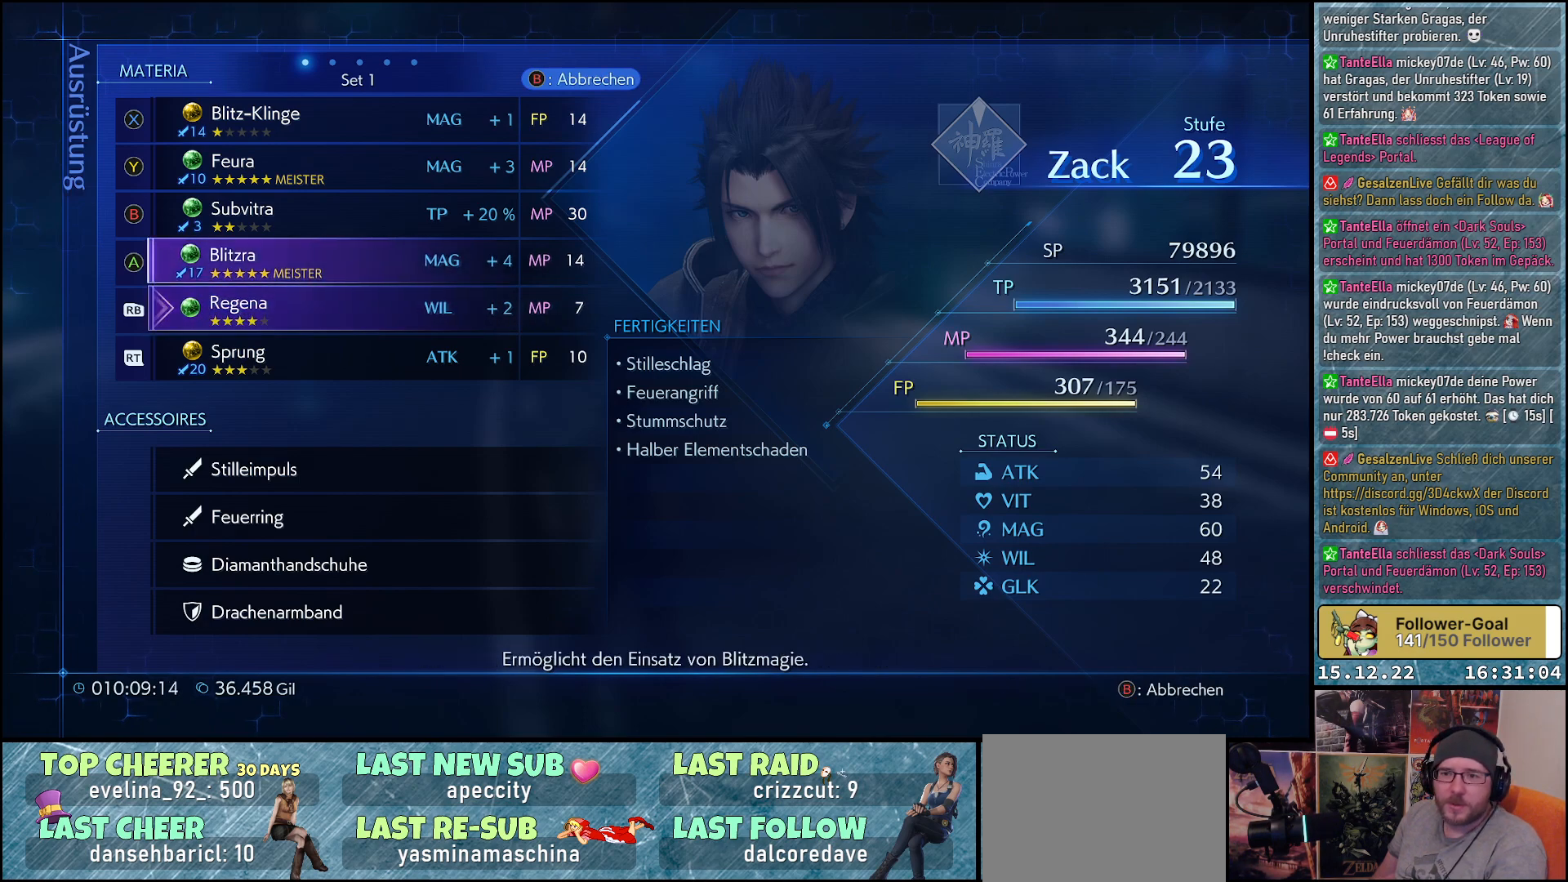
{"buttons": [], "left_stick": "center", "right_stick": "center", "events": [[33, "DPAD_UP", "down"], [150, "DPAD_UP", "up"], [267, "Y", "down"], [333, "Y", "up"]]}
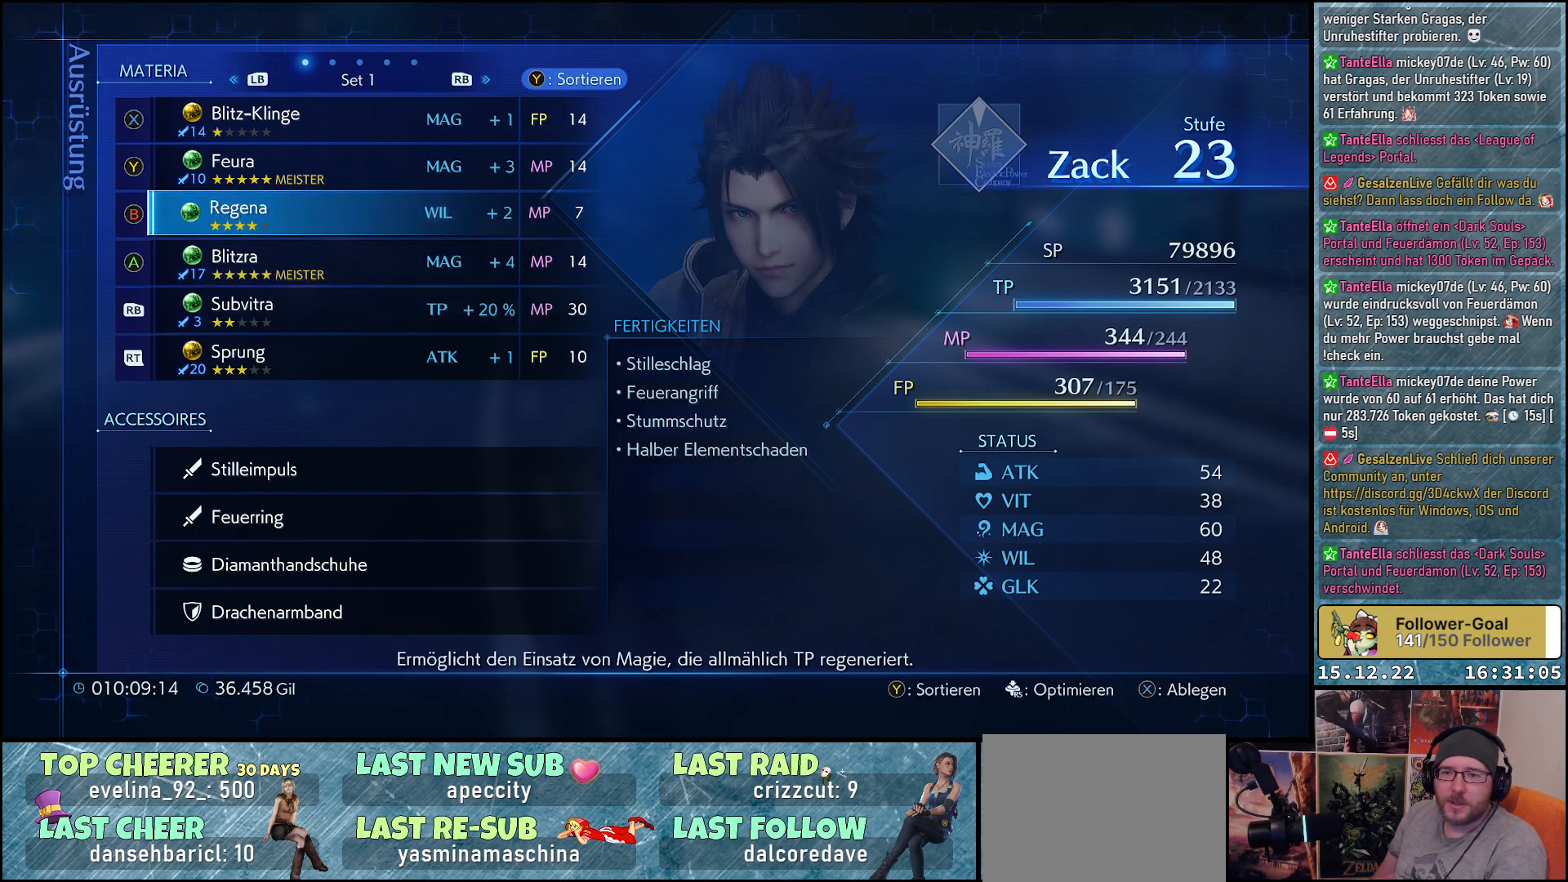
{"buttons": ["DPAD_DOWN"], "left_stick": "center", "right_stick": "center", "events": [[17, "DPAD_DOWN", "down"], [117, "DPAD_DOWN", "up"], [217, "DPAD_DOWN", "down"], [300, "DPAD_DOWN", "up"], [467, "DPAD_DOWN", "down"]]}
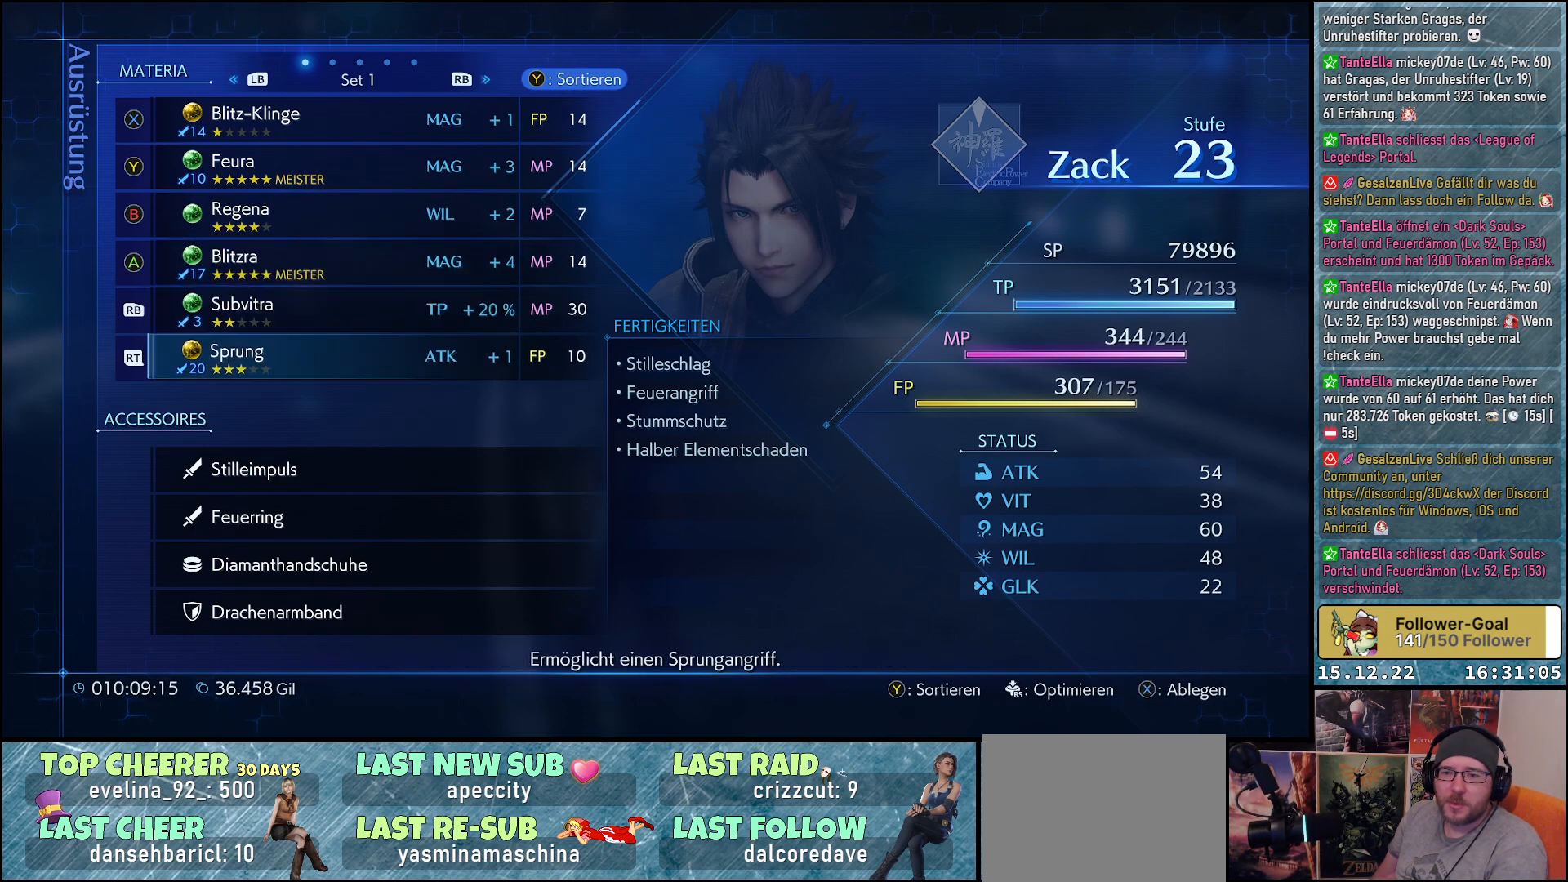
{"buttons": [], "left_stick": "center", "right_stick": "center", "events": [[67, "DPAD_DOWN", "up"], [267, "DPAD_UP", "down"], [367, "DPAD_UP", "up"]]}
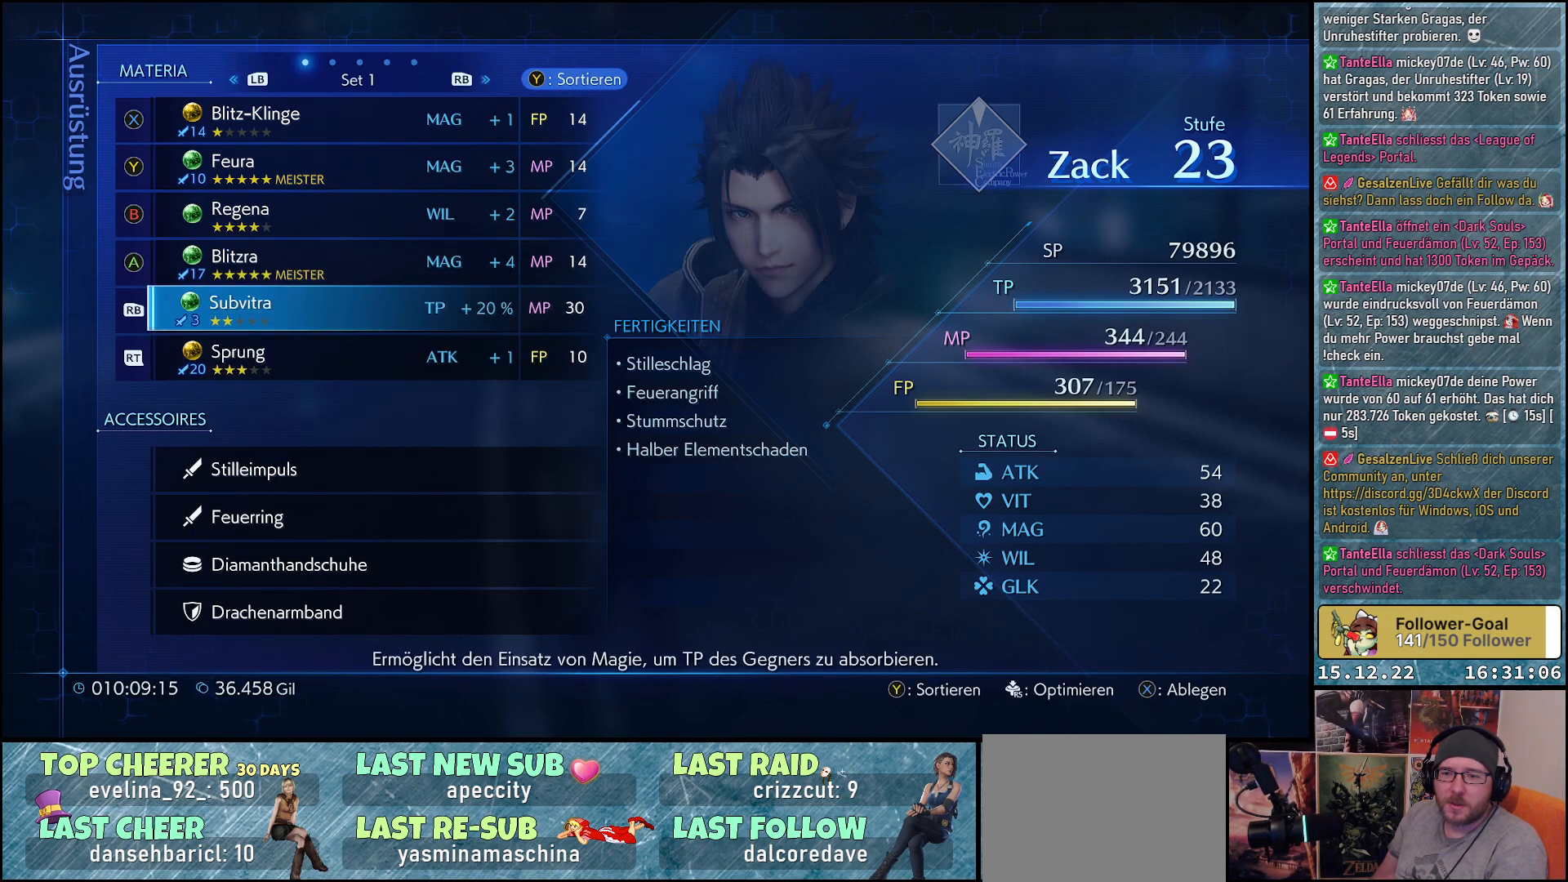
{"buttons": [], "left_stick": "center", "right_stick": "center", "events": []}
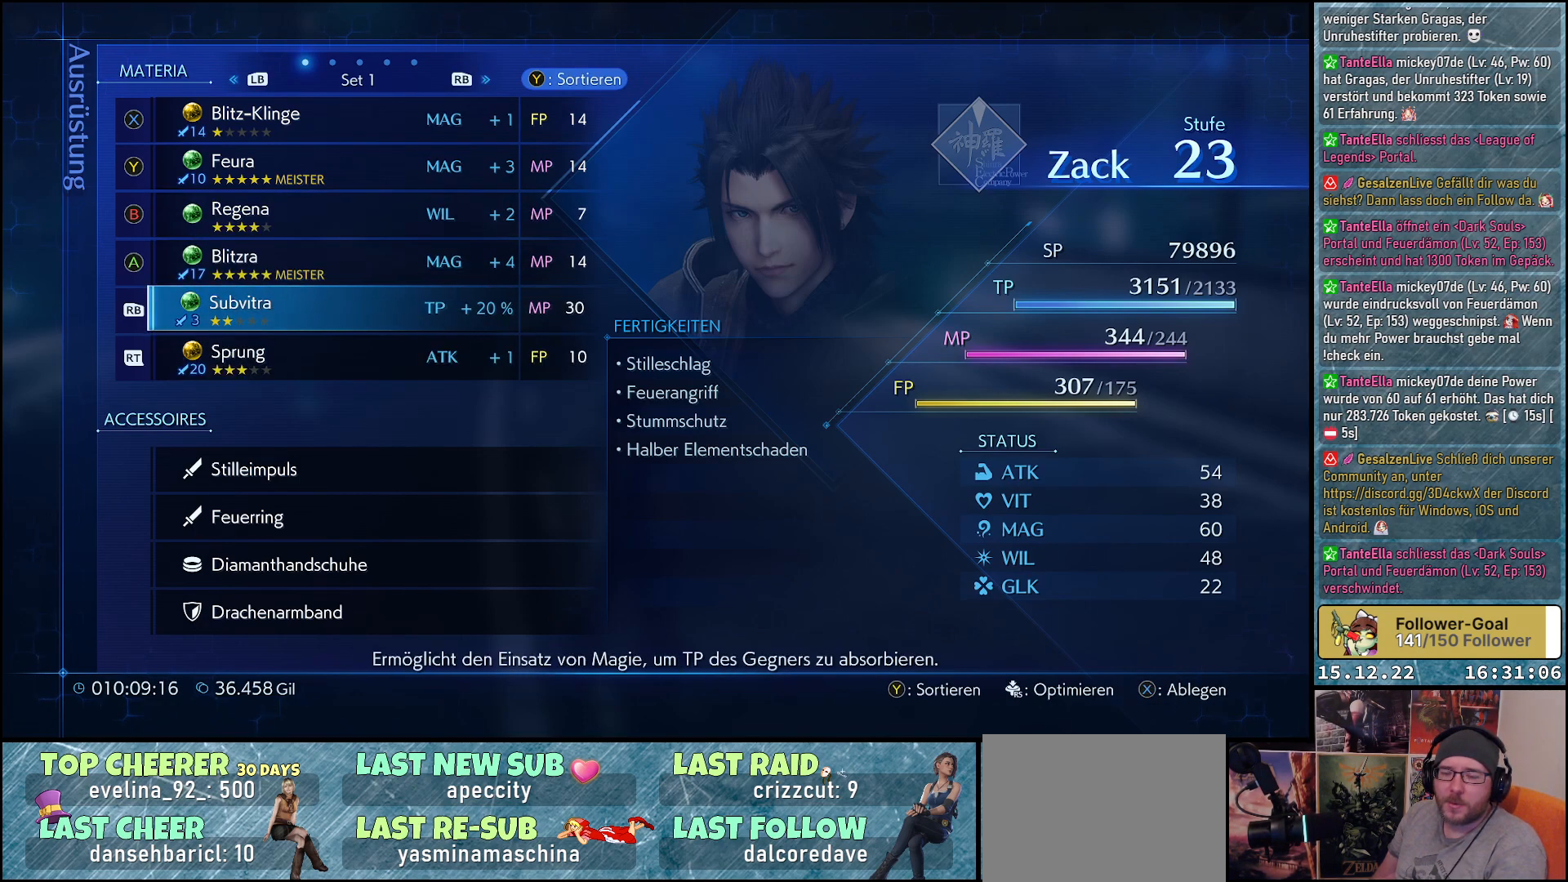
{"buttons": [], "left_stick": "center", "right_stick": "center", "events": []}
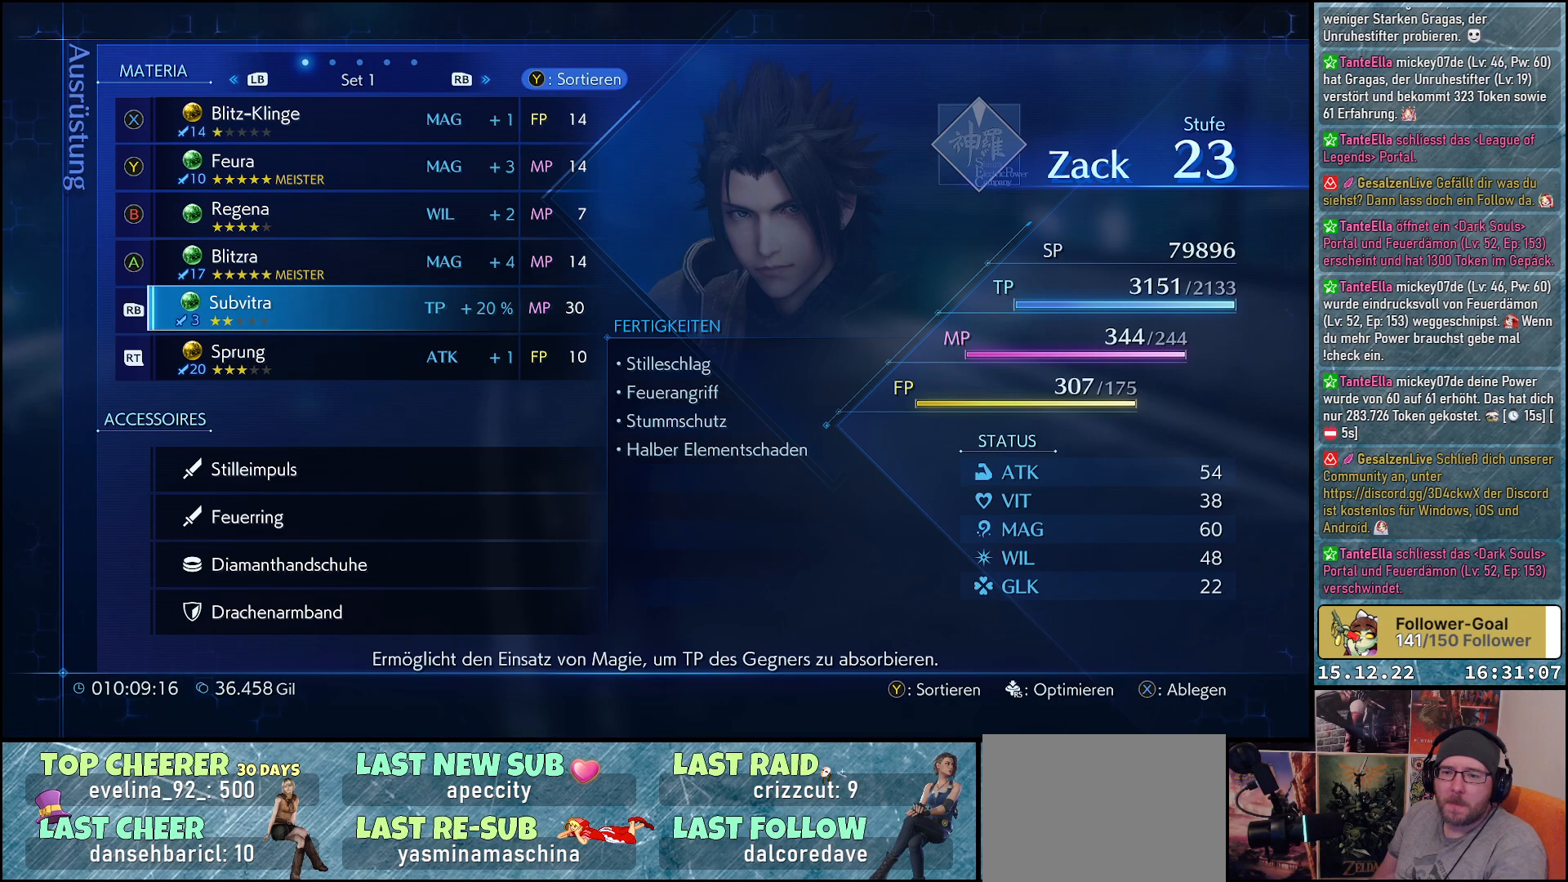
{"buttons": [], "left_stick": "center", "right_stick": "center", "events": []}